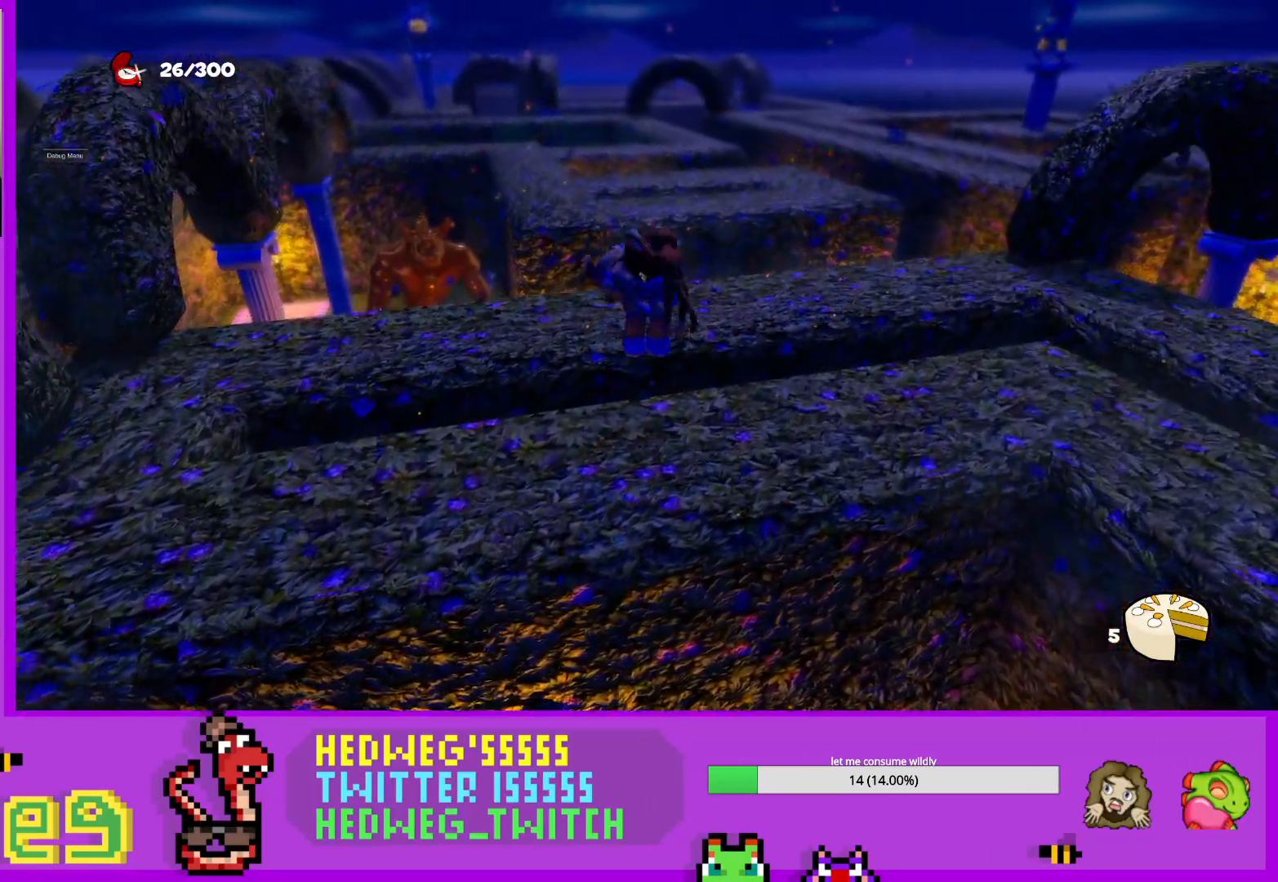
Gameplay with a controller (Xbox layout); each line is a JSON object with the inputs held at the frame after it. "events" lists button and stick changes between this image and that frame as [ms after this image, input, new state], when the widget could be followed in between.
{"buttons": ["A", "X"], "left_stick": "up", "right_stick": "center", "events": [[468, "X", "down"]]}
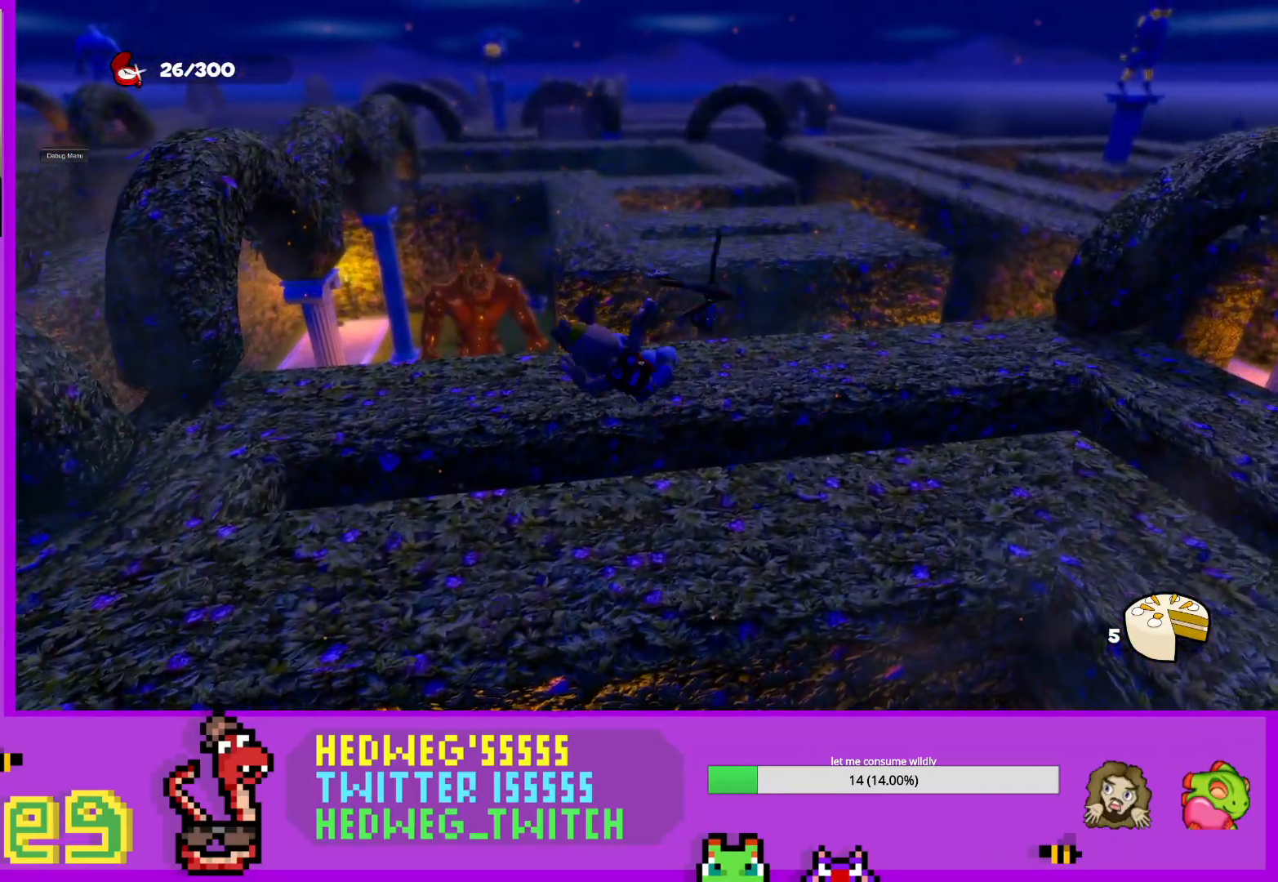
{"buttons": [], "left_stick": "up-left", "right_stick": "center", "events": [[67, "A", "up"], [183, "left_stick", "up-left"], [417, "X", "up"]]}
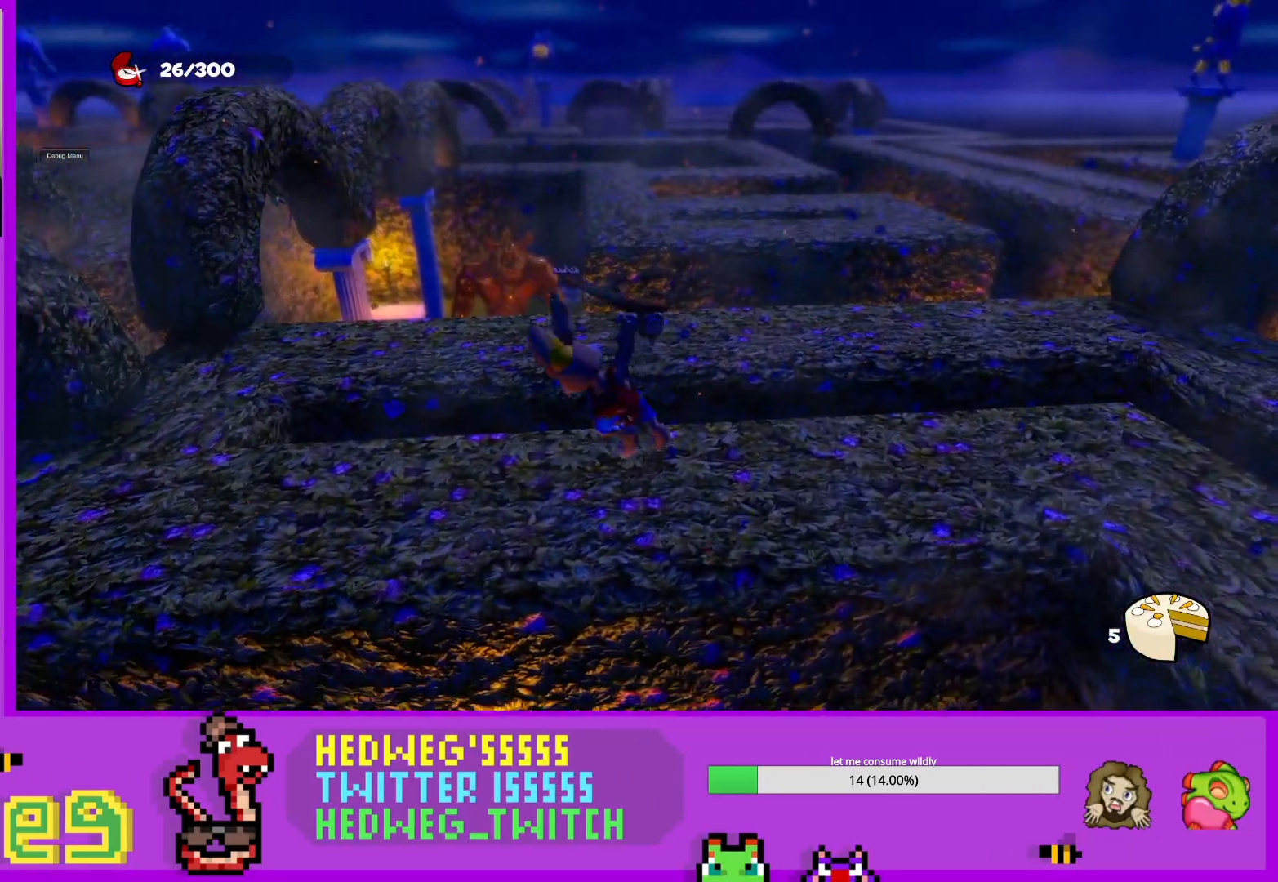
{"buttons": [], "left_stick": "up-left", "right_stick": "center", "events": [[34, "right_stick", "down"], [184, "right_stick", "center"], [251, "right_stick", "down-right"], [301, "left_stick", "up"], [417, "left_stick", "up-left"], [417, "right_stick", "center"]]}
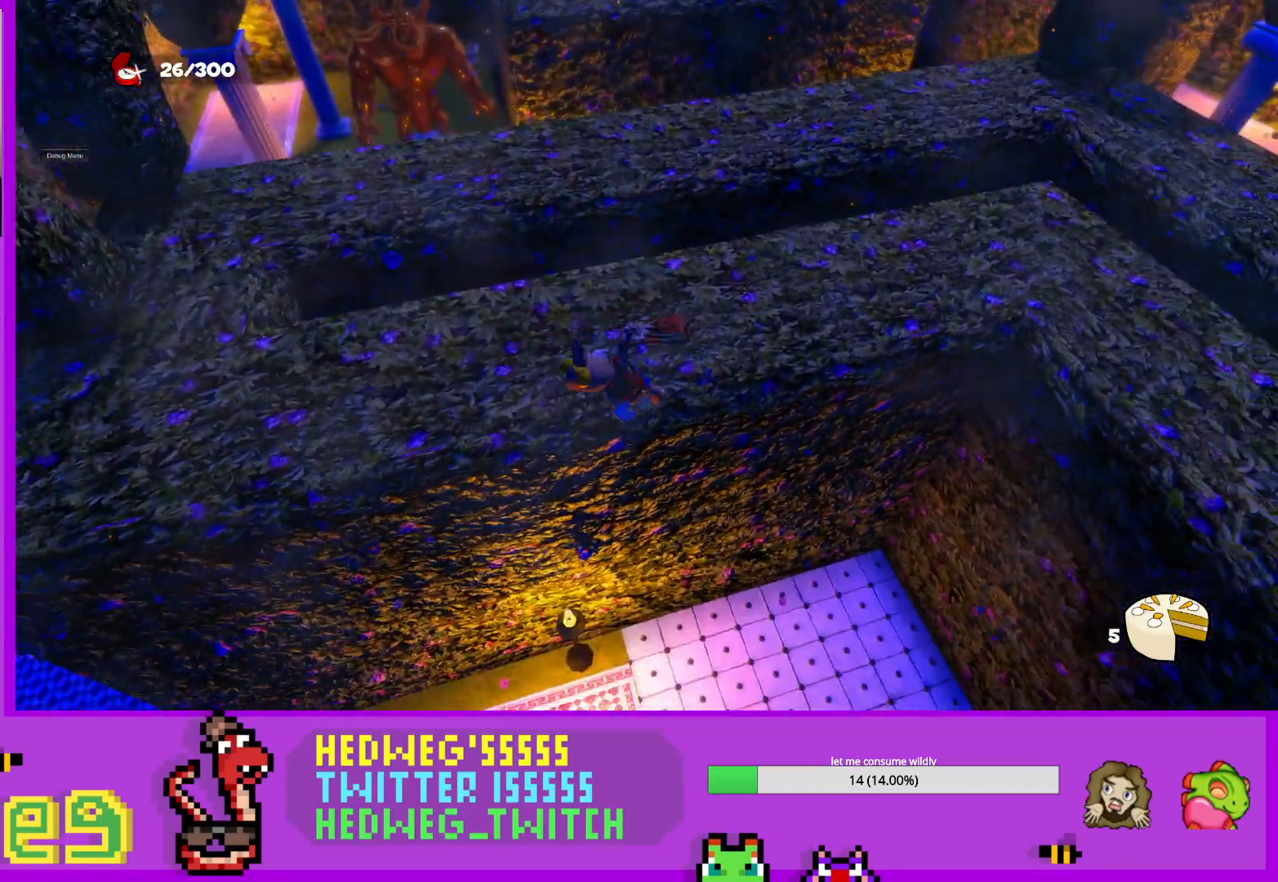
{"buttons": [], "left_stick": "center", "right_stick": "left", "events": [[133, "right_stick", "left"], [217, "left_stick", "up-right"], [267, "right_stick", "center"], [367, "left_stick", "center"], [450, "right_stick", "left"]]}
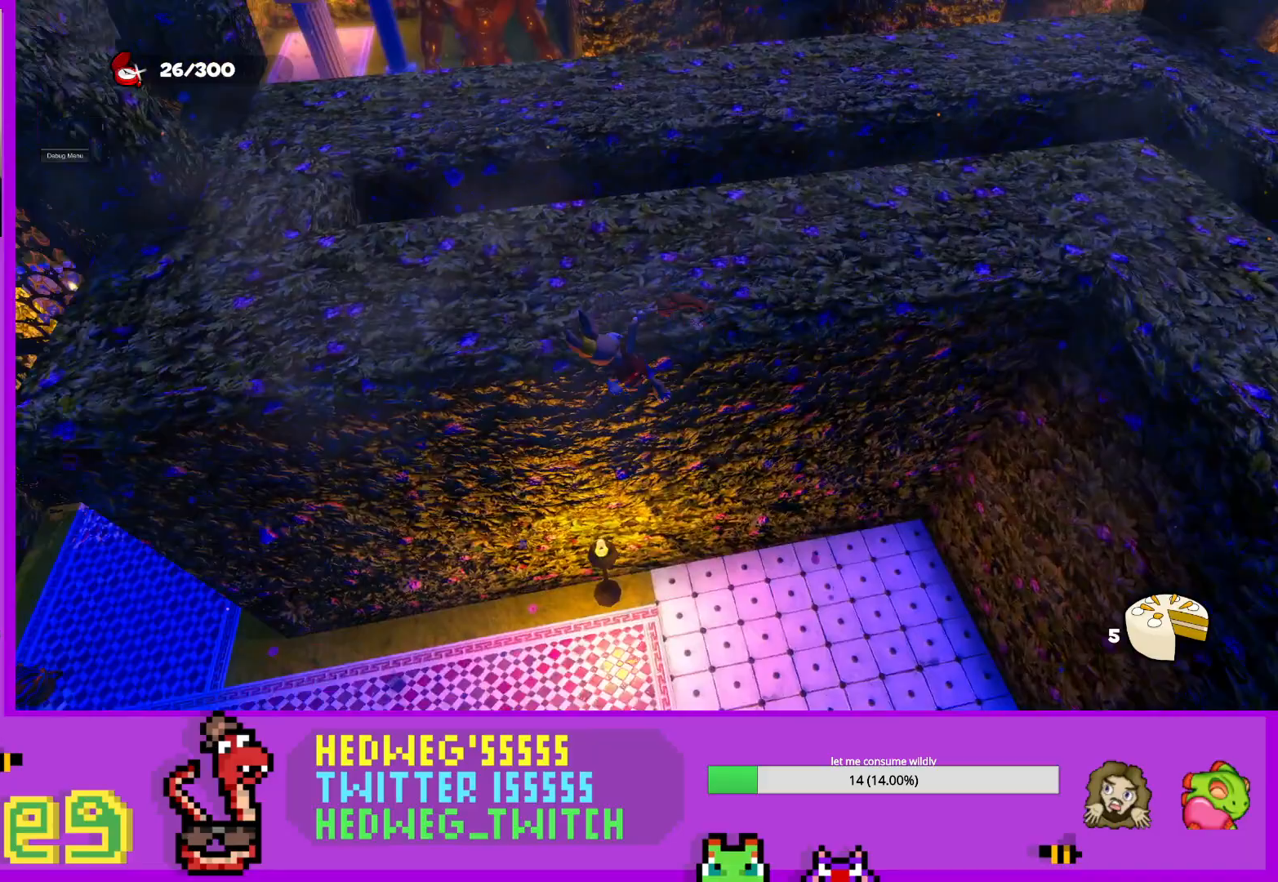
{"buttons": [], "left_stick": "up", "right_stick": "center", "events": [[50, "right_stick", "center"], [367, "left_stick", "up-right"], [468, "left_stick", "up"]]}
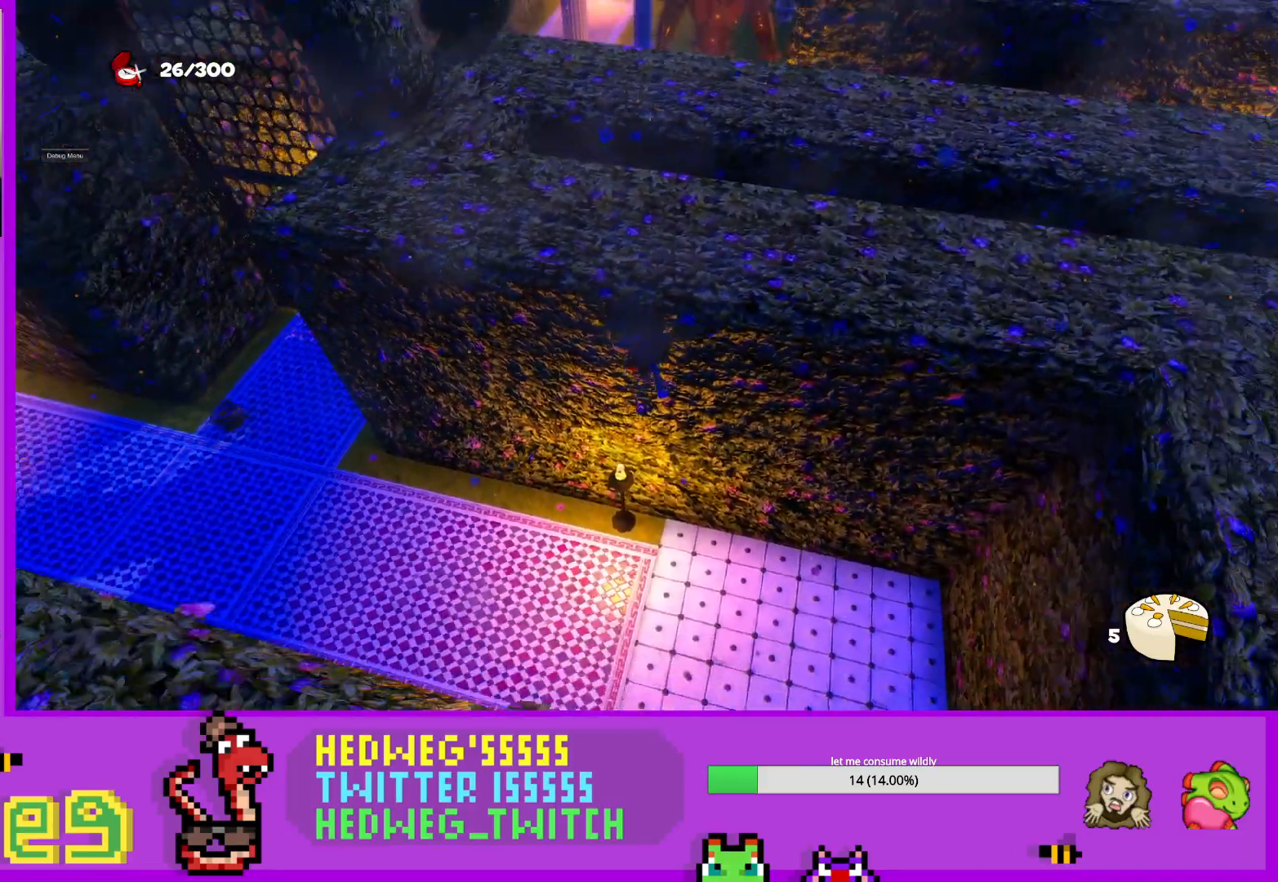
{"buttons": [], "left_stick": "up-left", "right_stick": "center", "events": [[50, "left_stick", "center"], [233, "left_stick", "up-left"], [434, "left_stick", "center"], [484, "left_stick", "up-left"]]}
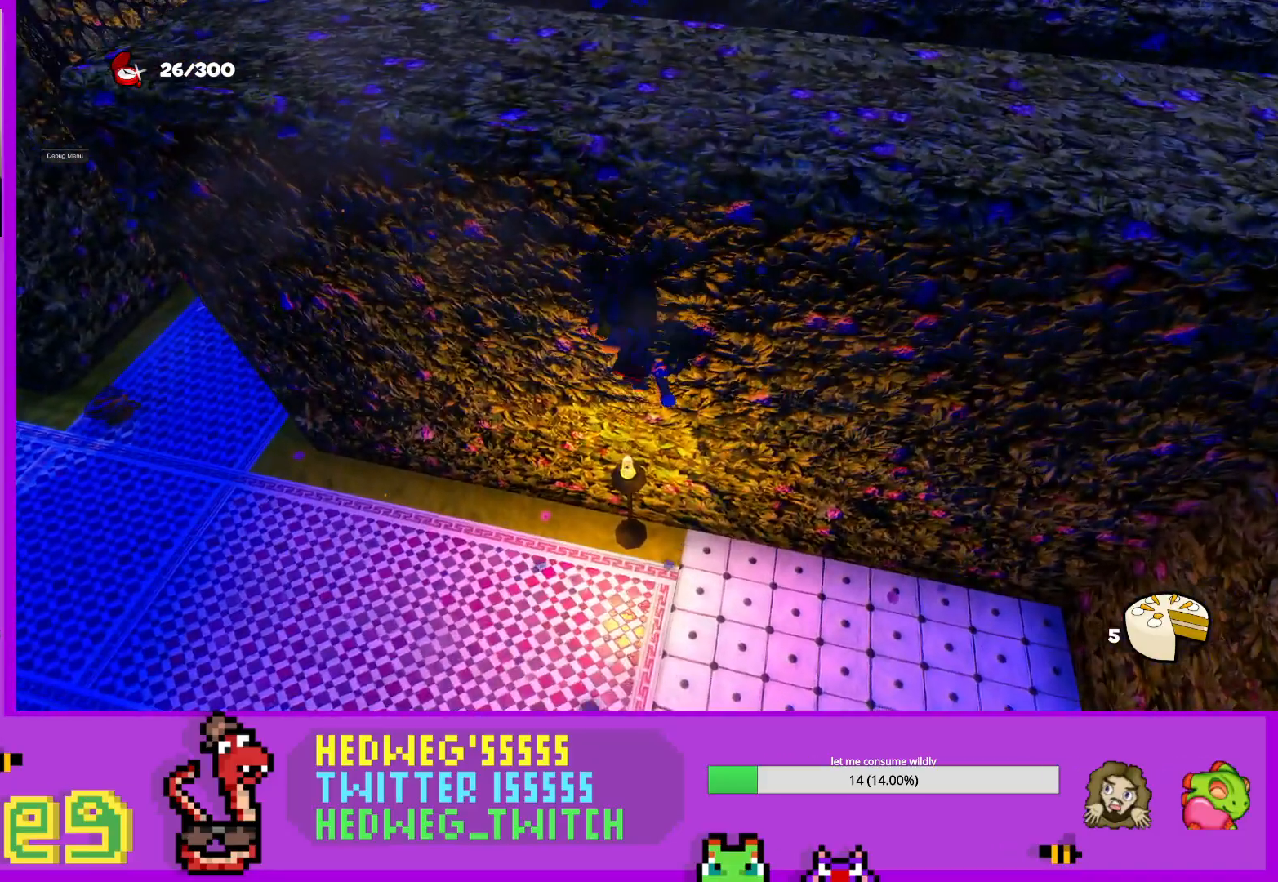
{"buttons": ["X"], "left_stick": "center", "right_stick": "center", "events": [[151, "left_stick", "right"], [217, "left_stick", "up-right"], [317, "left_stick", "center"], [501, "X", "down"]]}
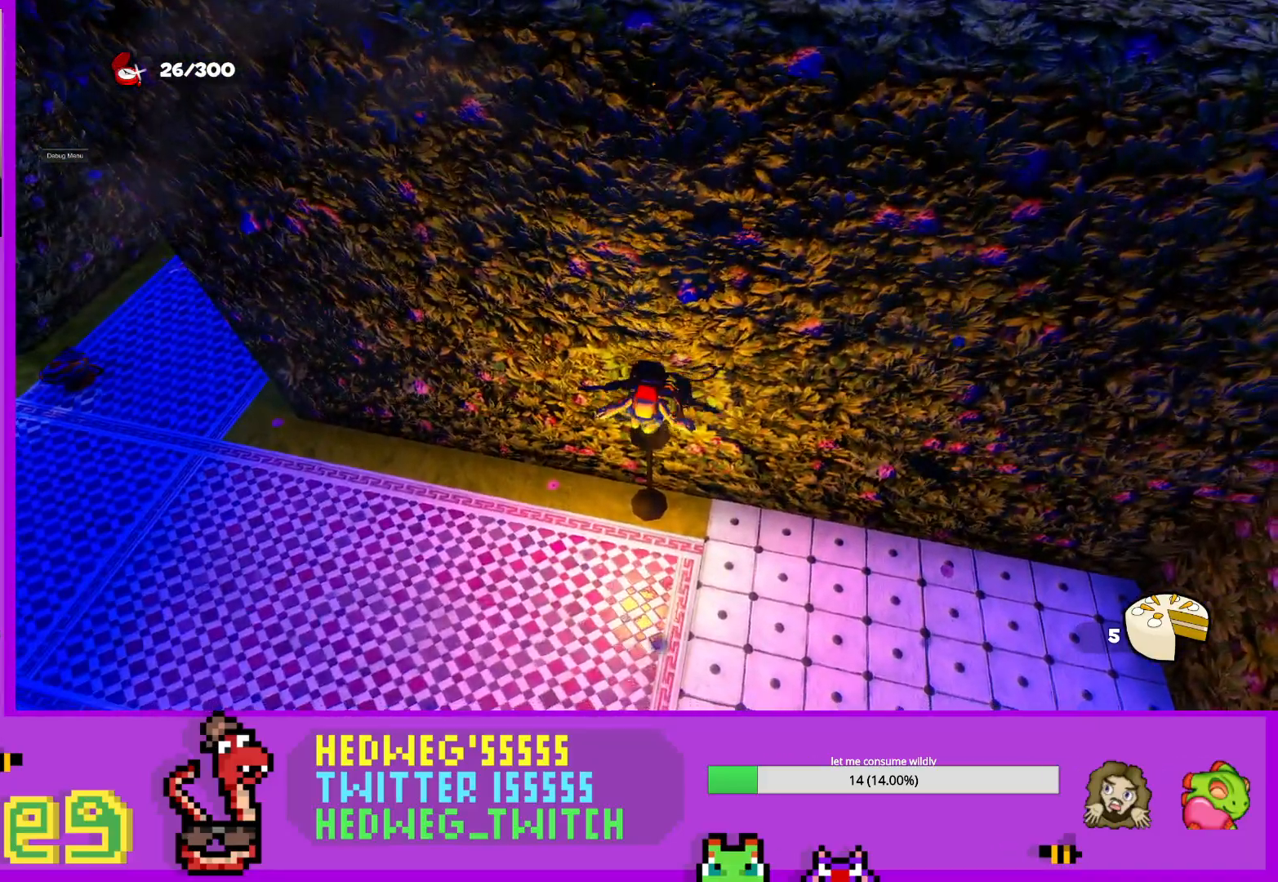
{"buttons": ["L1", "L3"], "left_stick": "left", "right_stick": "center", "events": [[150, "X", "up"], [400, "left_stick", "right"], [417, "L1", "down"], [467, "left_stick", "left"], [500, "L3", "down"]]}
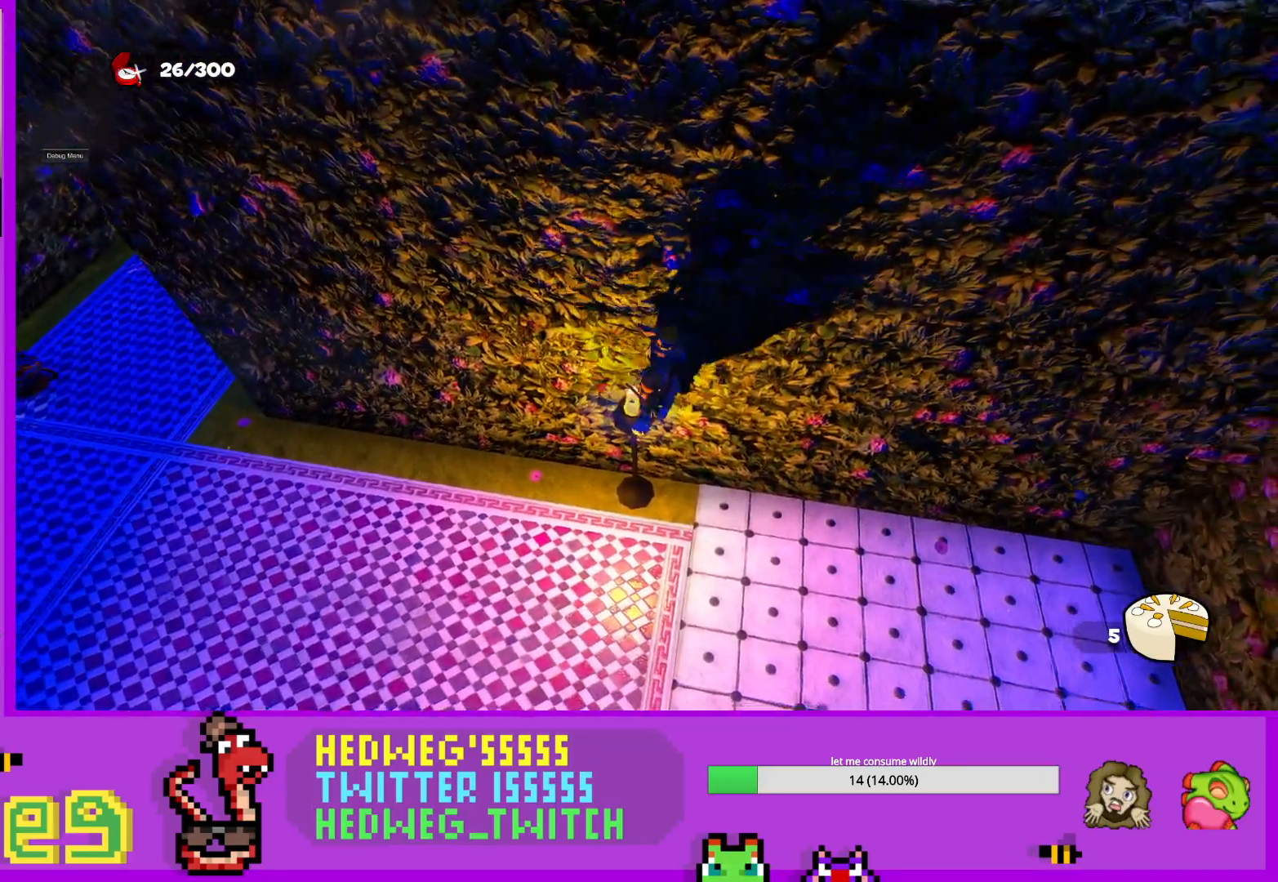
{"buttons": ["A", "L1"], "left_stick": "up-left", "right_stick": "center", "events": [[50, "A", "down"], [67, "L3", "up"], [184, "left_stick", "up-left"]]}
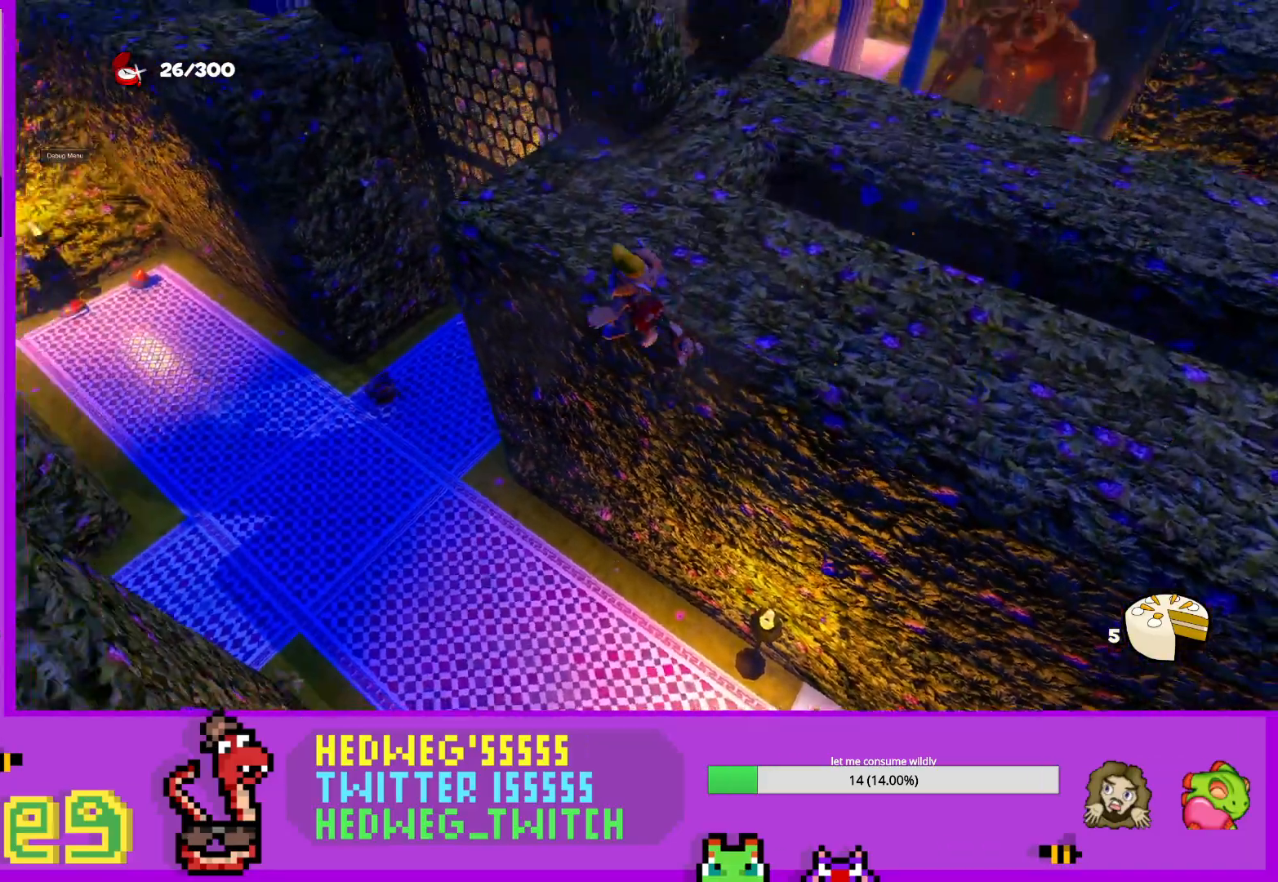
{"buttons": [], "left_stick": "up", "right_stick": "center", "events": [[200, "left_stick", "up"], [300, "A", "up"], [484, "L1", "up"]]}
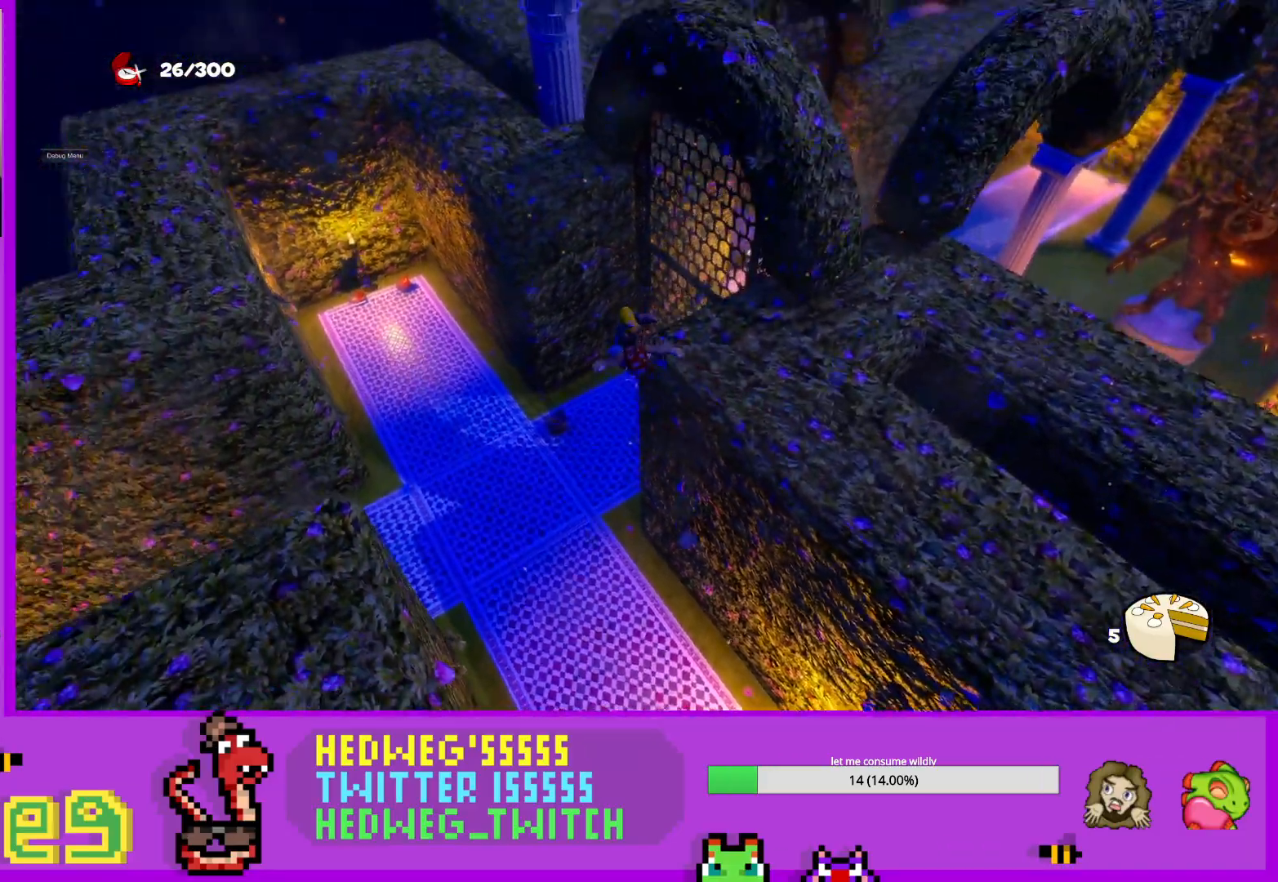
{"buttons": ["A"], "left_stick": "up-right", "right_stick": "center", "events": [[67, "A", "down"], [334, "left_stick", "up-right"]]}
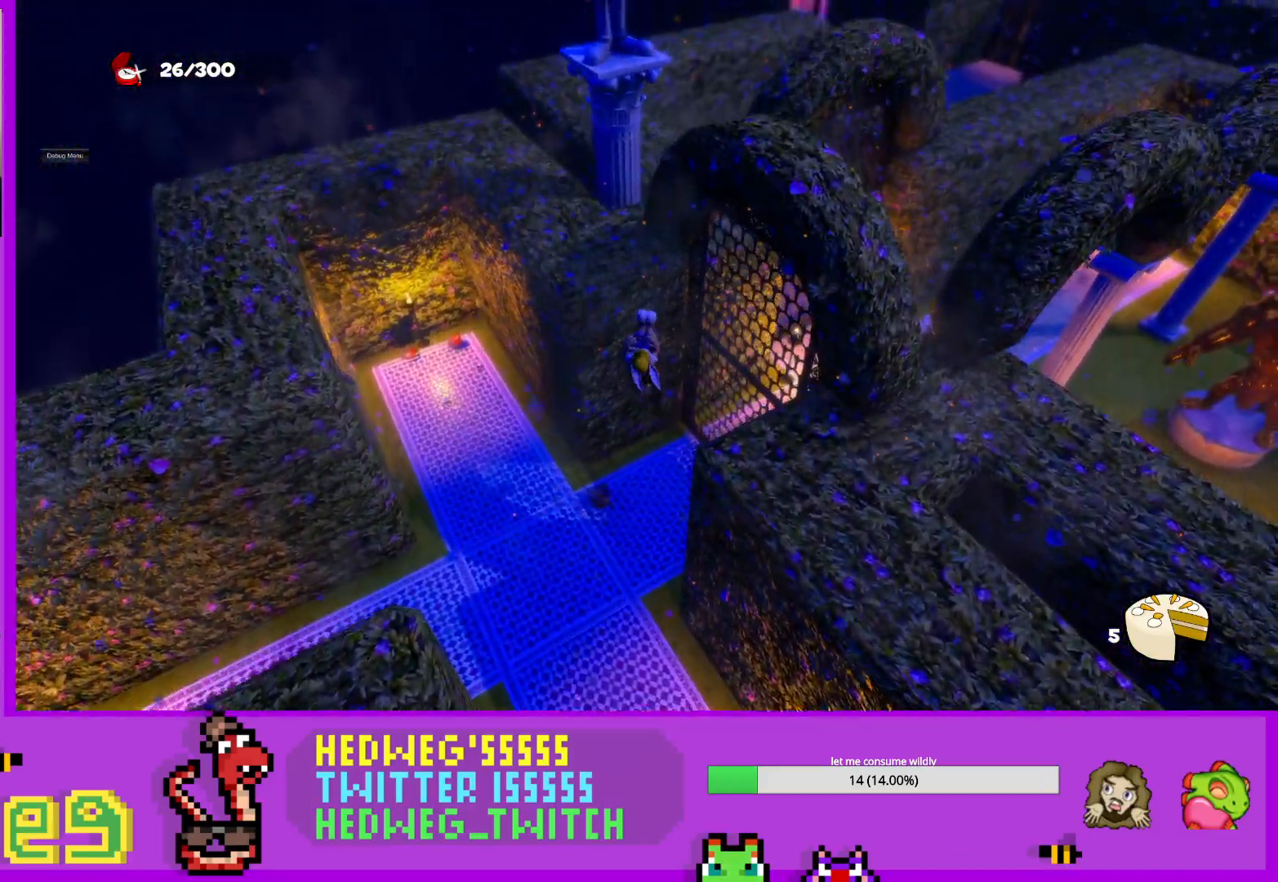
{"buttons": [], "left_stick": "up-right", "right_stick": "center", "events": [[67, "A", "up"], [183, "X", "down"], [417, "X", "up"]]}
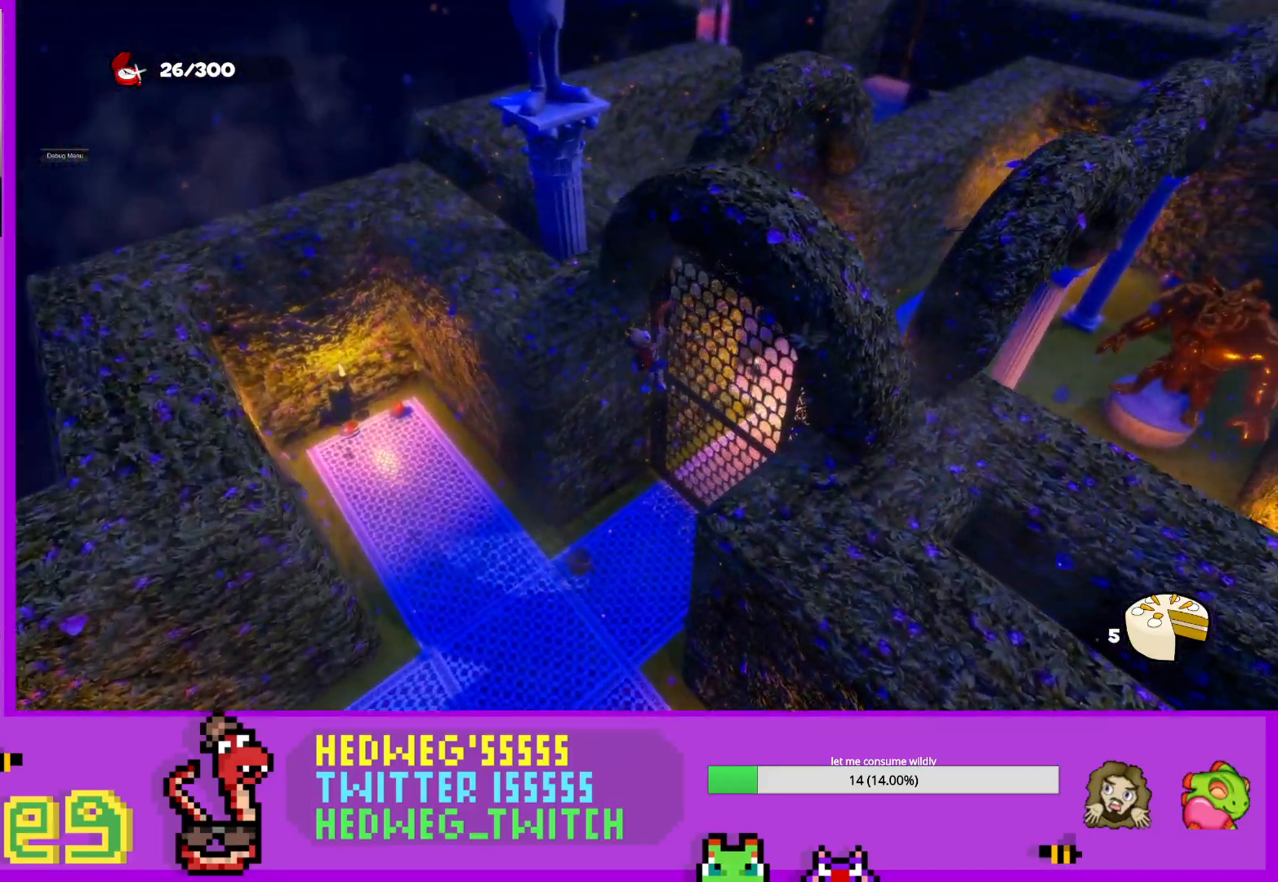
{"buttons": [], "left_stick": "up", "right_stick": "center", "events": [[17, "right_stick", "up-right"], [334, "right_stick", "center"], [484, "left_stick", "up"]]}
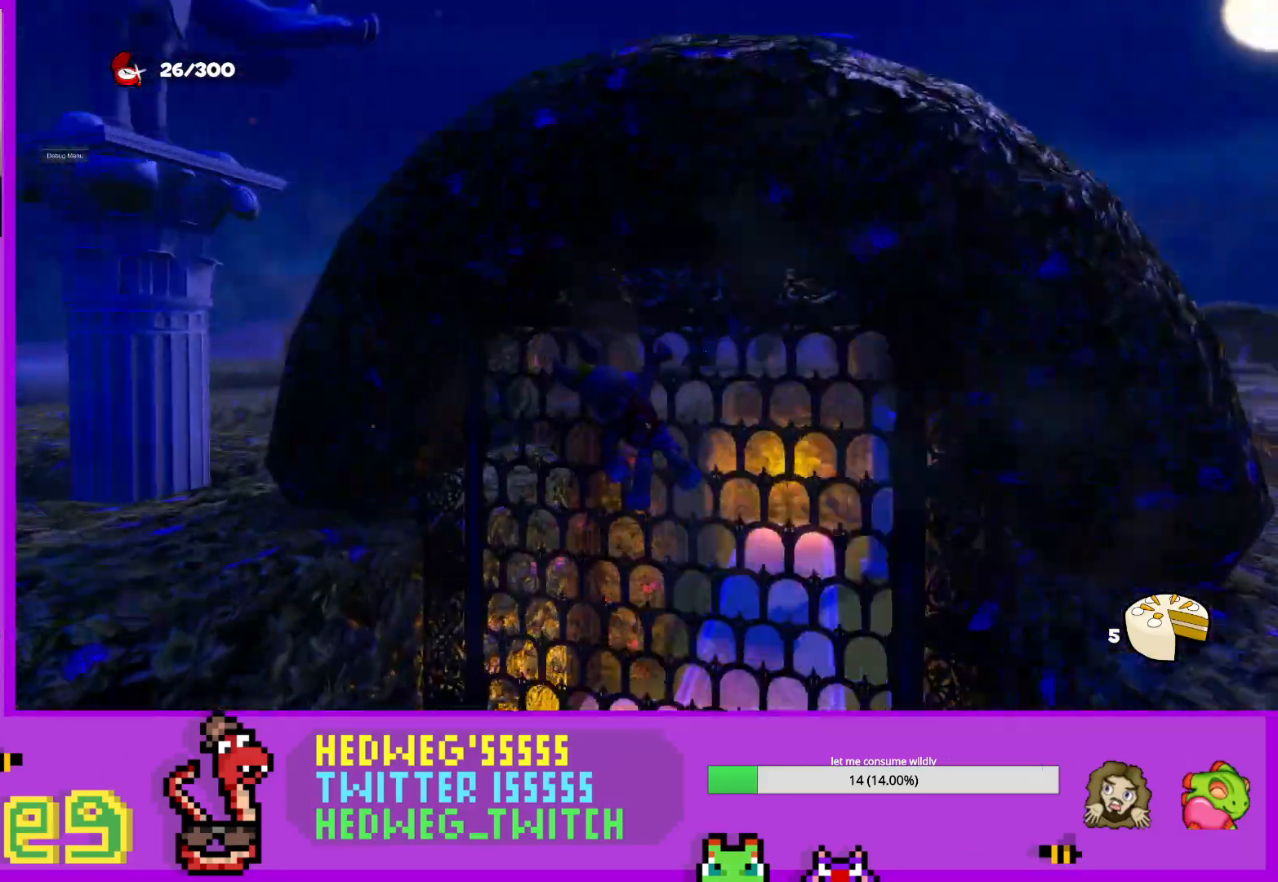
{"buttons": [], "left_stick": "up", "right_stick": "down", "events": [[467, "right_stick", "down"]]}
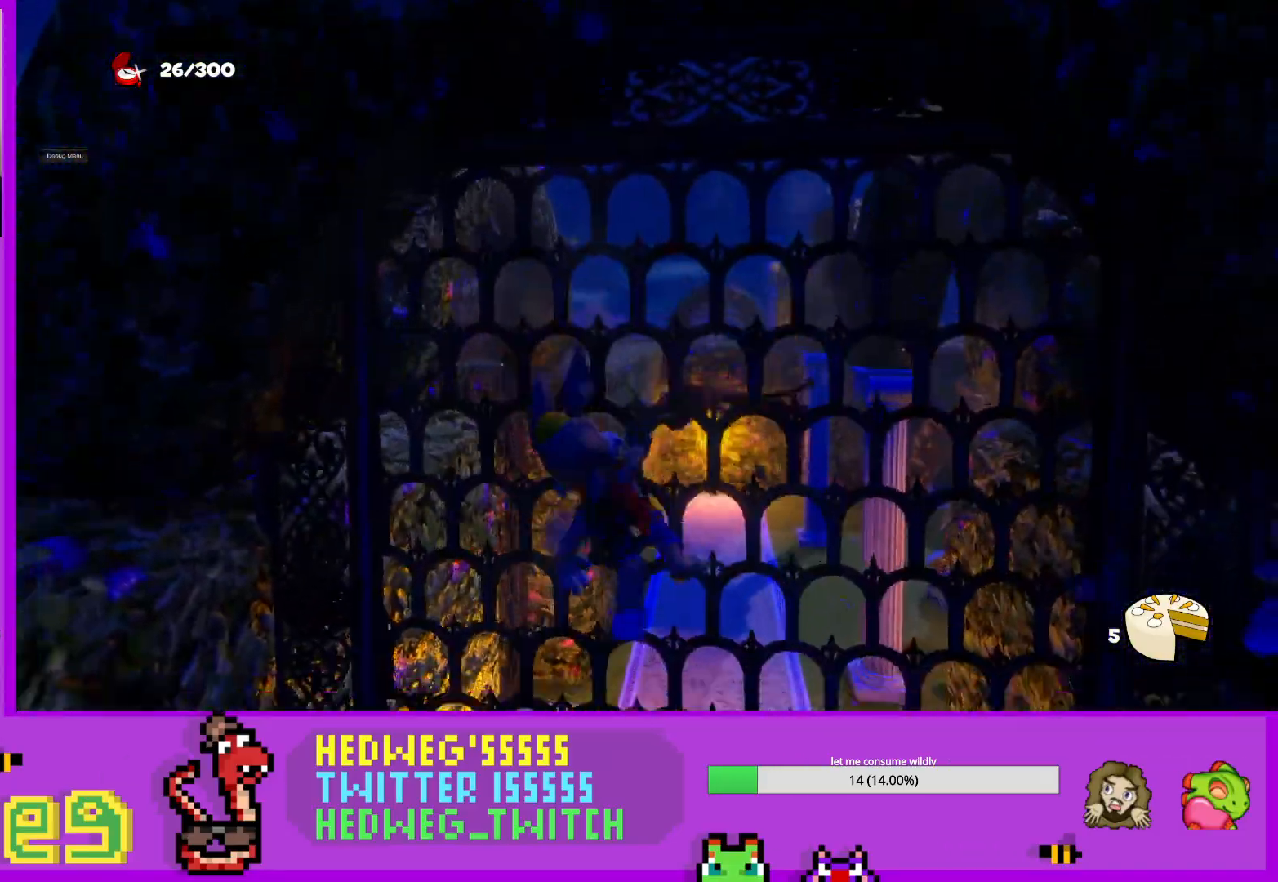
{"buttons": [], "left_stick": "up-left", "right_stick": "center", "events": [[117, "right_stick", "center"], [234, "left_stick", "up-left"]]}
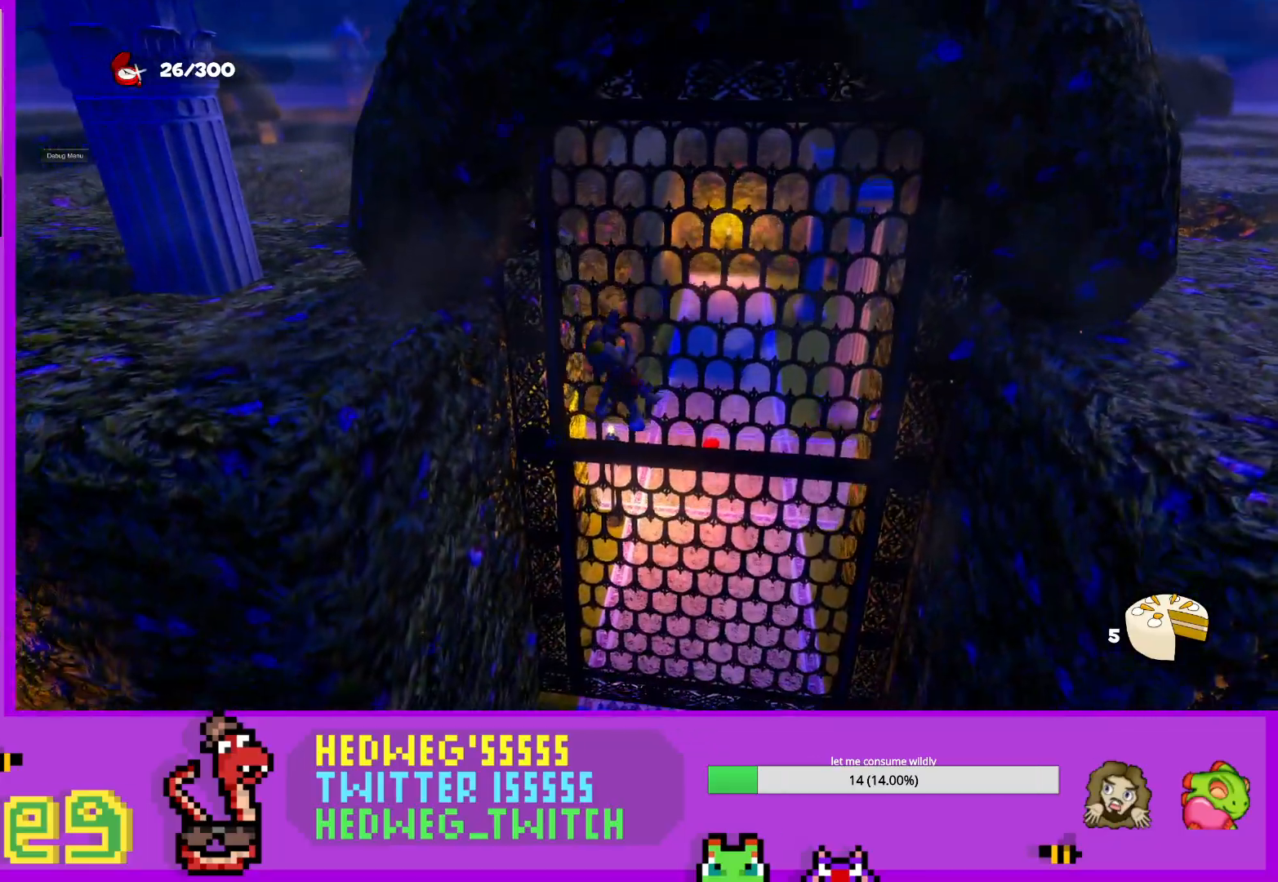
{"buttons": [], "left_stick": "up-left", "right_stick": "center", "events": [[100, "right_stick", "down"], [217, "right_stick", "center"]]}
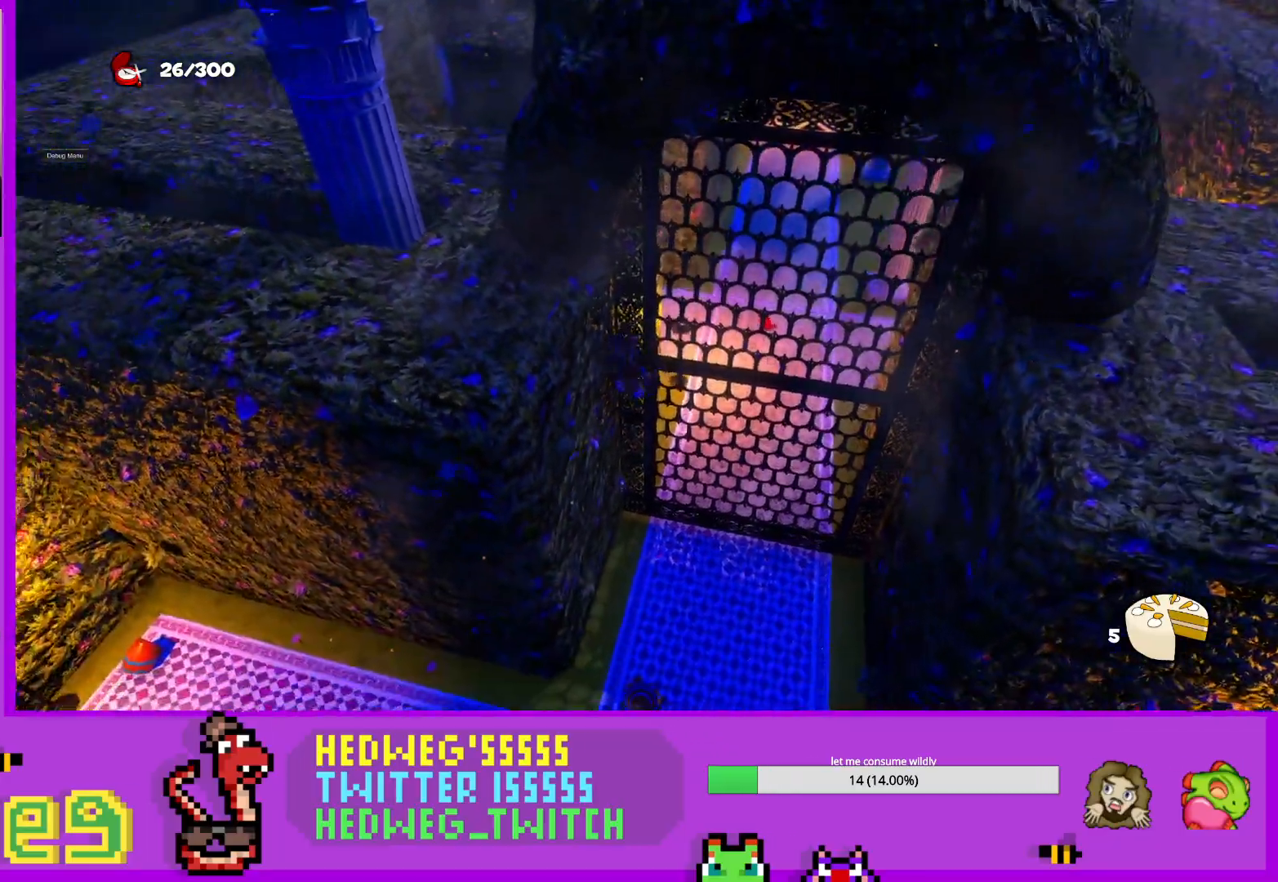
{"buttons": [], "left_stick": "center", "right_stick": "center", "events": [[67, "left_stick", "up"], [351, "X", "down"], [468, "left_stick", "center"], [484, "X", "up"]]}
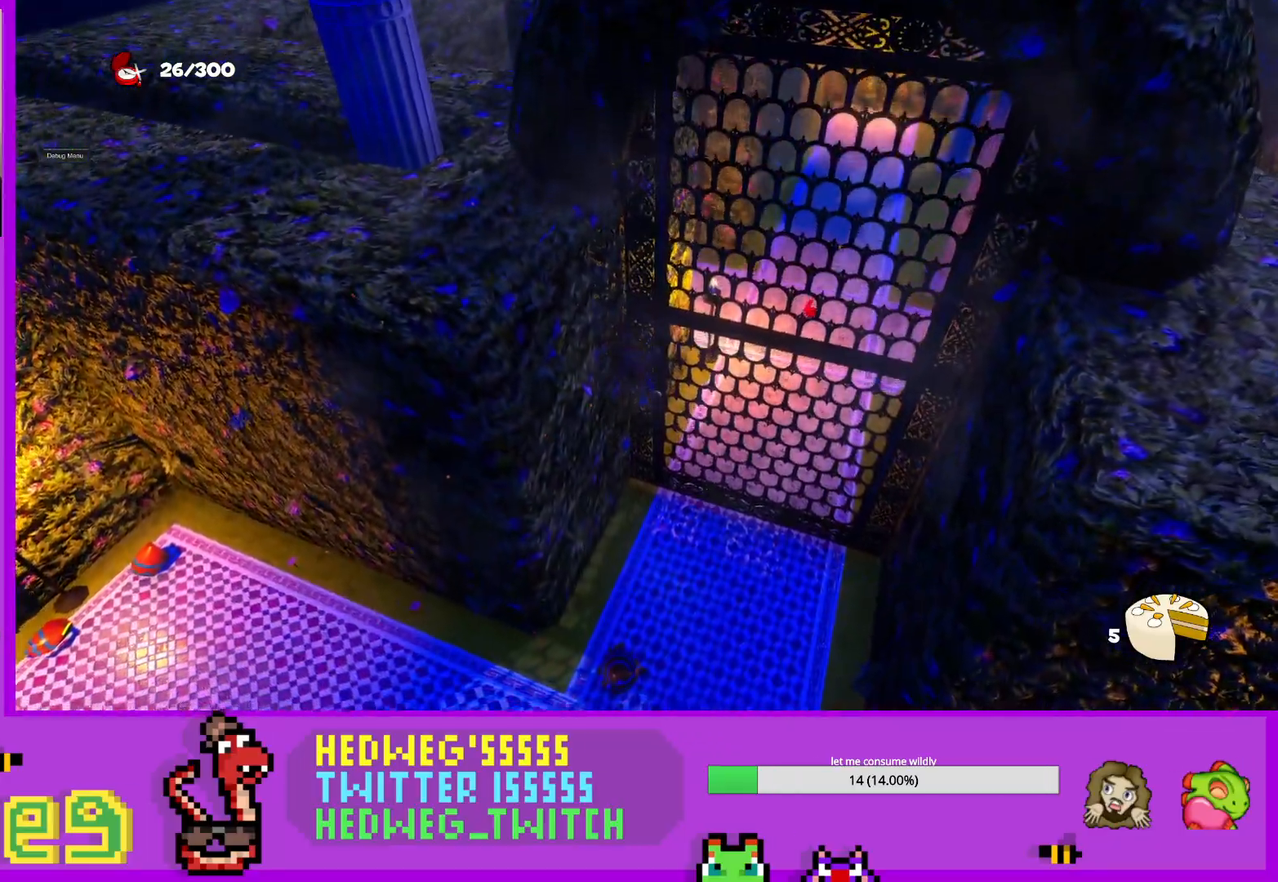
{"buttons": ["L1"], "left_stick": "down-left", "right_stick": "center", "events": [[183, "right_stick", "left"], [200, "left_stick", "down-left"], [317, "right_stick", "center"], [417, "L1", "down"]]}
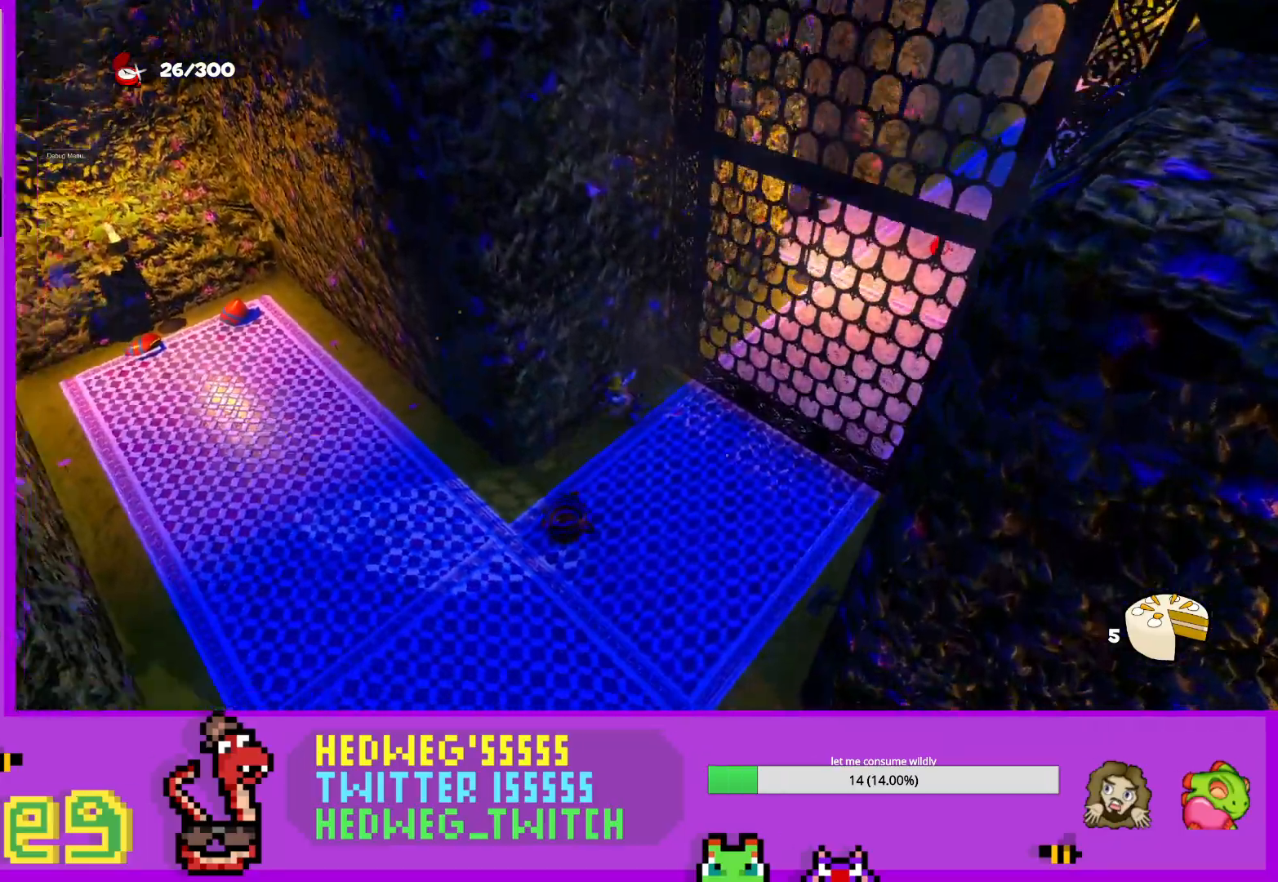
{"buttons": [], "left_stick": "up-left", "right_stick": "center", "events": [[184, "left_stick", "left"], [334, "left_stick", "up-left"], [417, "L1", "up"]]}
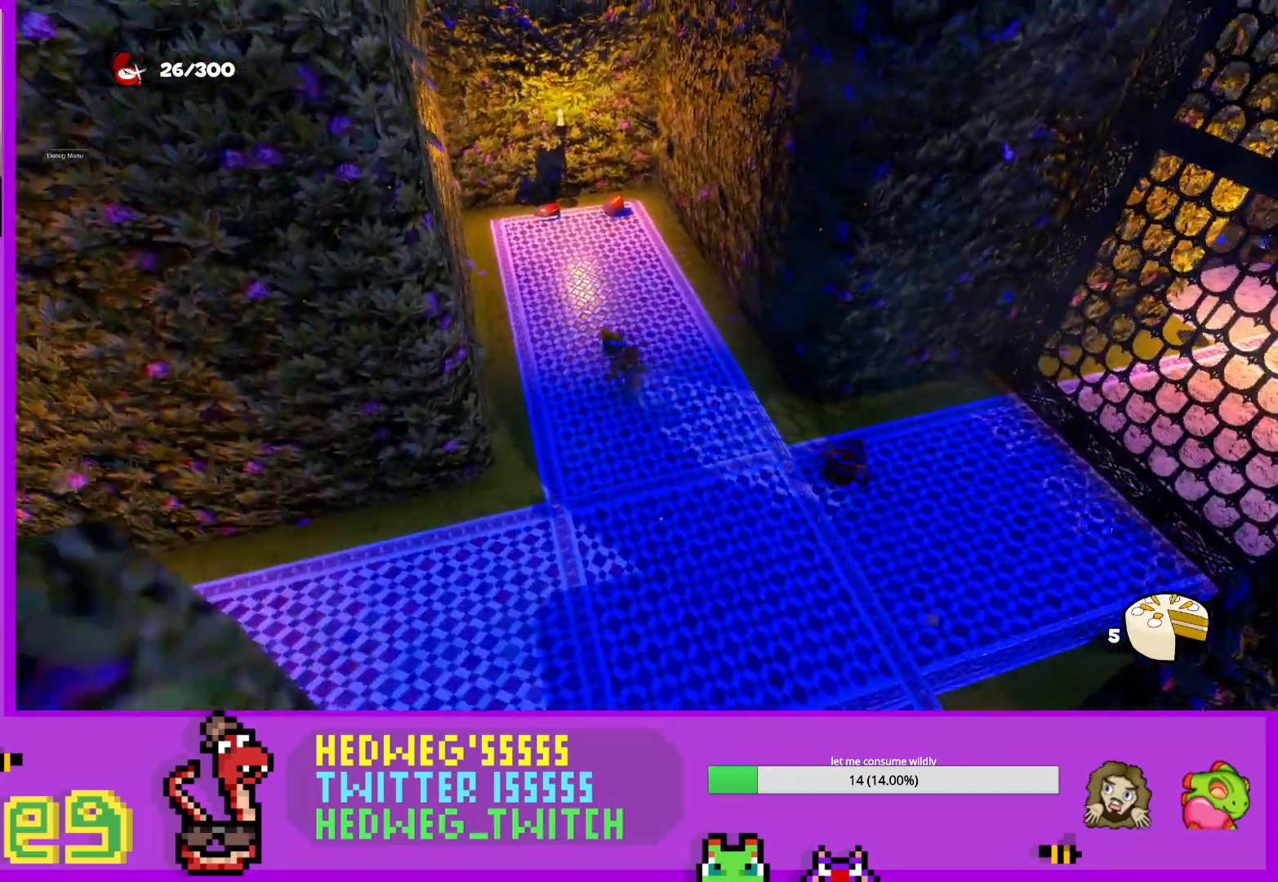
{"buttons": [], "left_stick": "up", "right_stick": "down-right", "events": [[83, "left_stick", "down-left"], [233, "left_stick", "up"], [467, "right_stick", "down-right"]]}
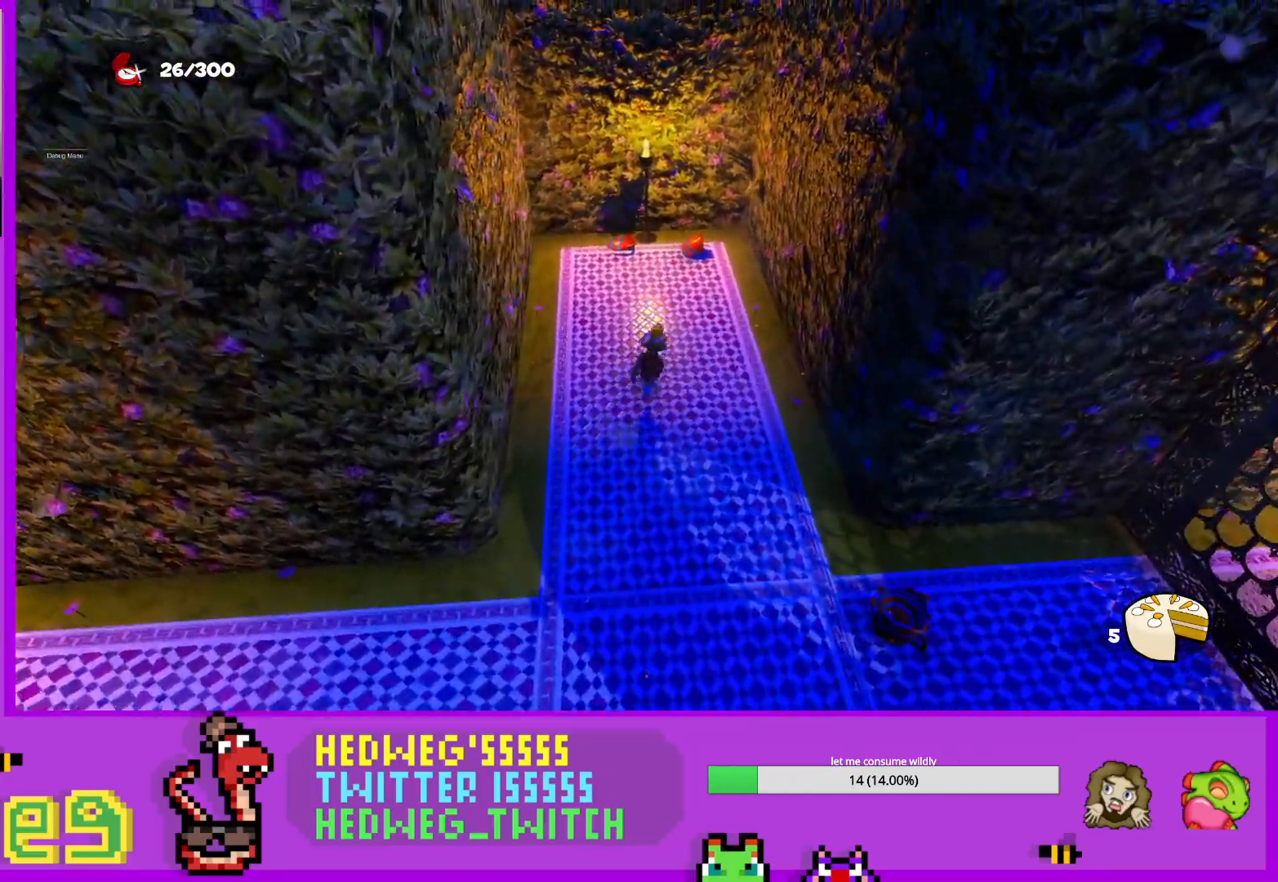
{"buttons": [], "left_stick": "up-left", "right_stick": "center", "events": [[100, "right_stick", "center"], [434, "left_stick", "up-left"]]}
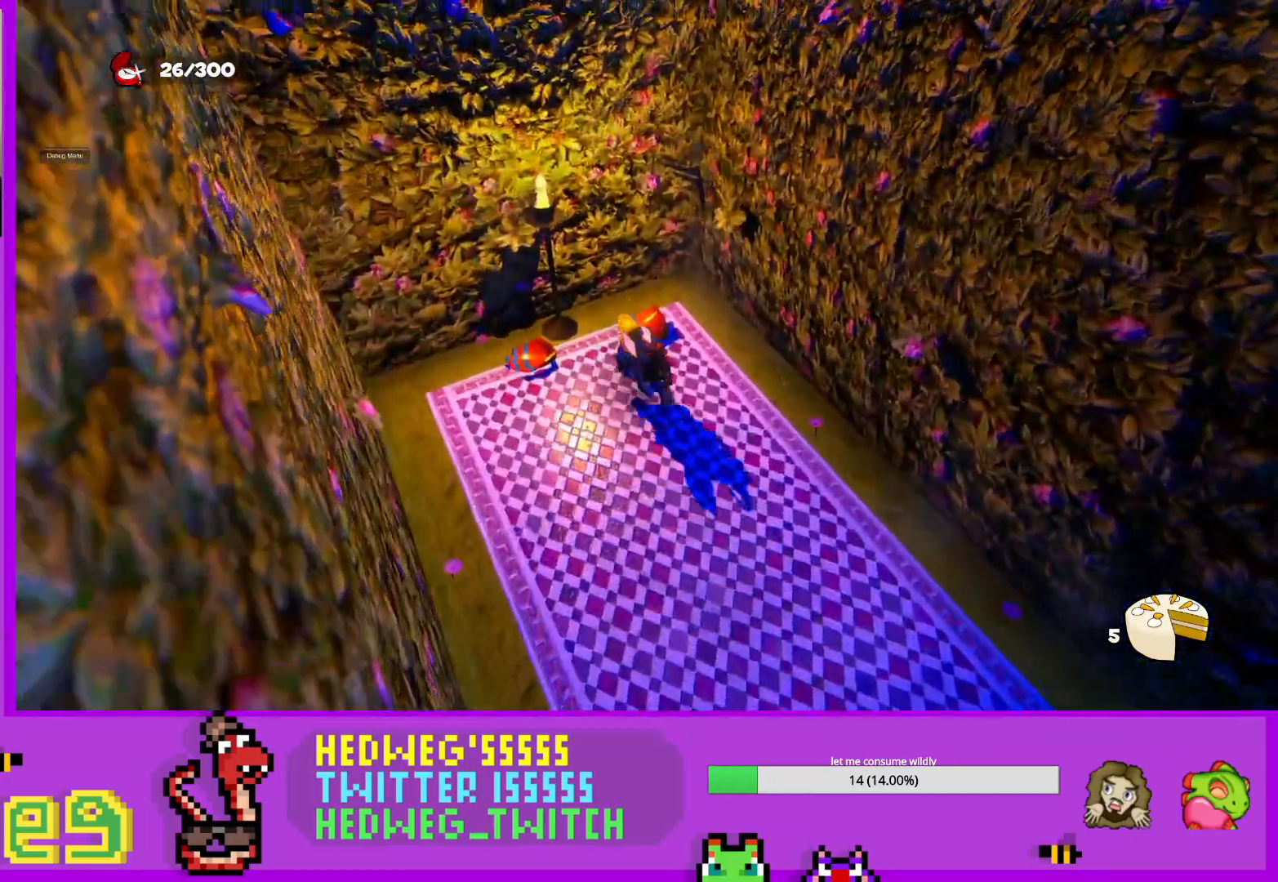
{"buttons": [], "left_stick": "up-left", "right_stick": "center", "events": [[183, "left_stick", "center"], [300, "A", "down"], [384, "left_stick", "up-left"], [500, "A", "up"]]}
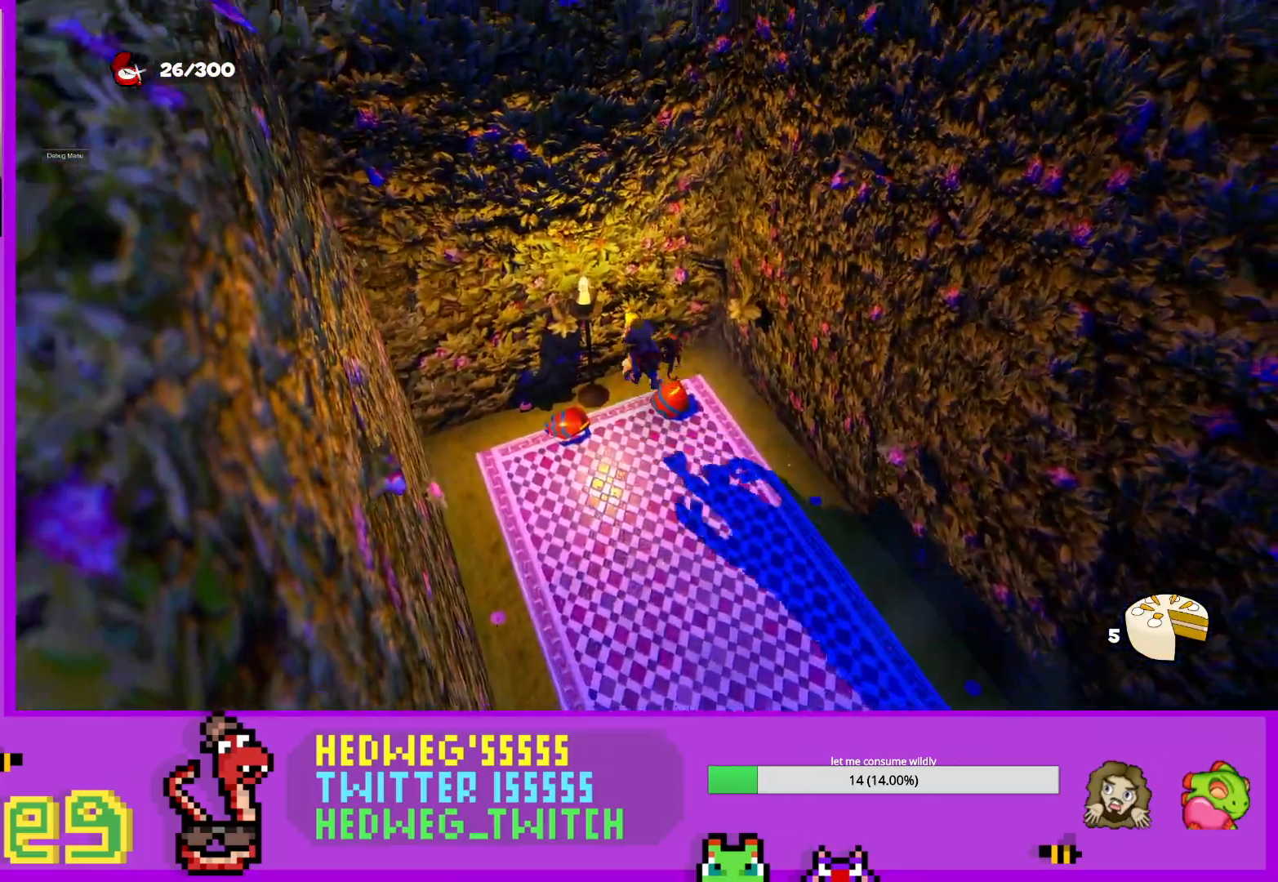
{"buttons": [], "left_stick": "center", "right_stick": "right", "events": [[17, "left_stick", "center"], [184, "A", "down"], [201, "left_stick", "up-left"], [334, "A", "up"], [434, "left_stick", "center"], [501, "right_stick", "right"]]}
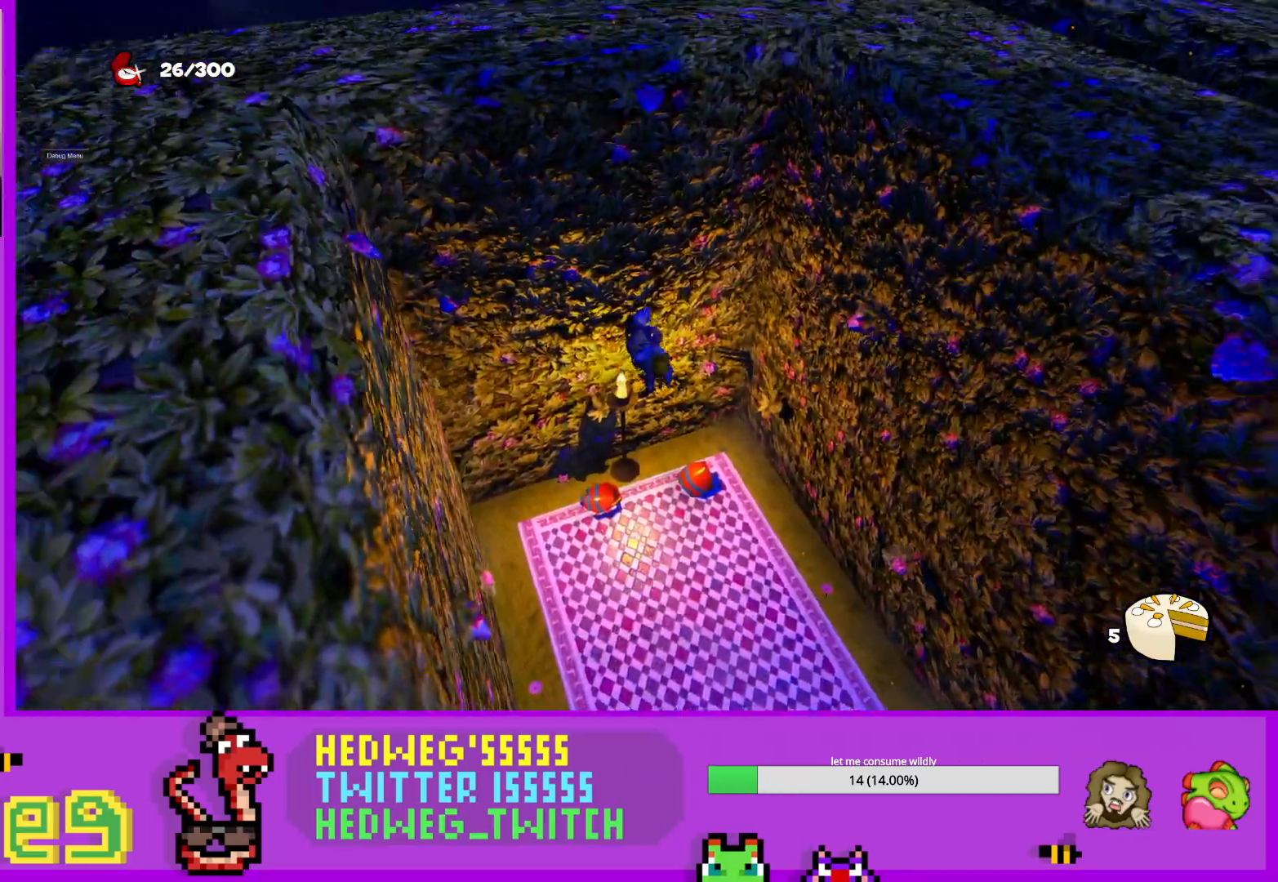
{"buttons": [], "left_stick": "center", "right_stick": "center", "events": [[384, "right_stick", "center"]]}
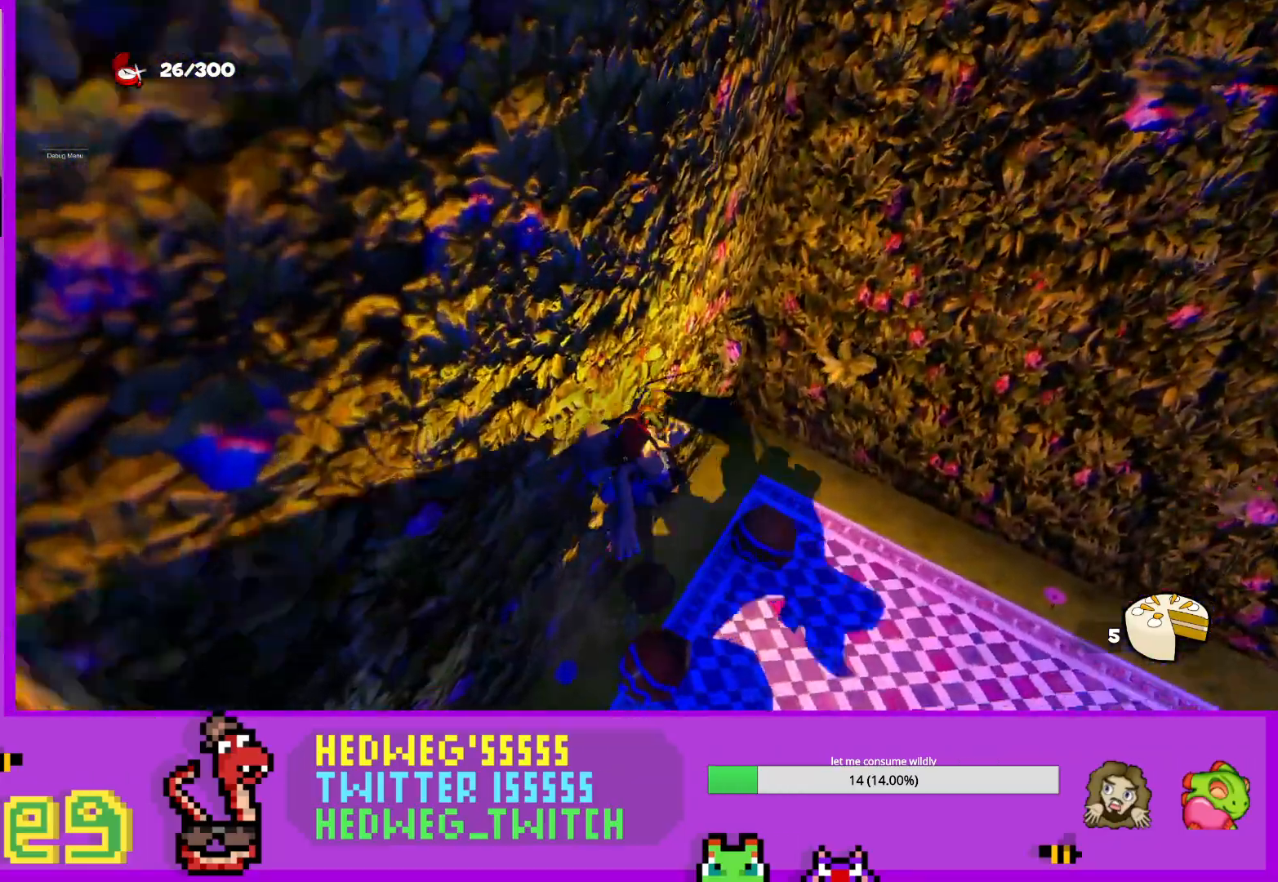
{"buttons": [], "left_stick": "center", "right_stick": "center", "events": []}
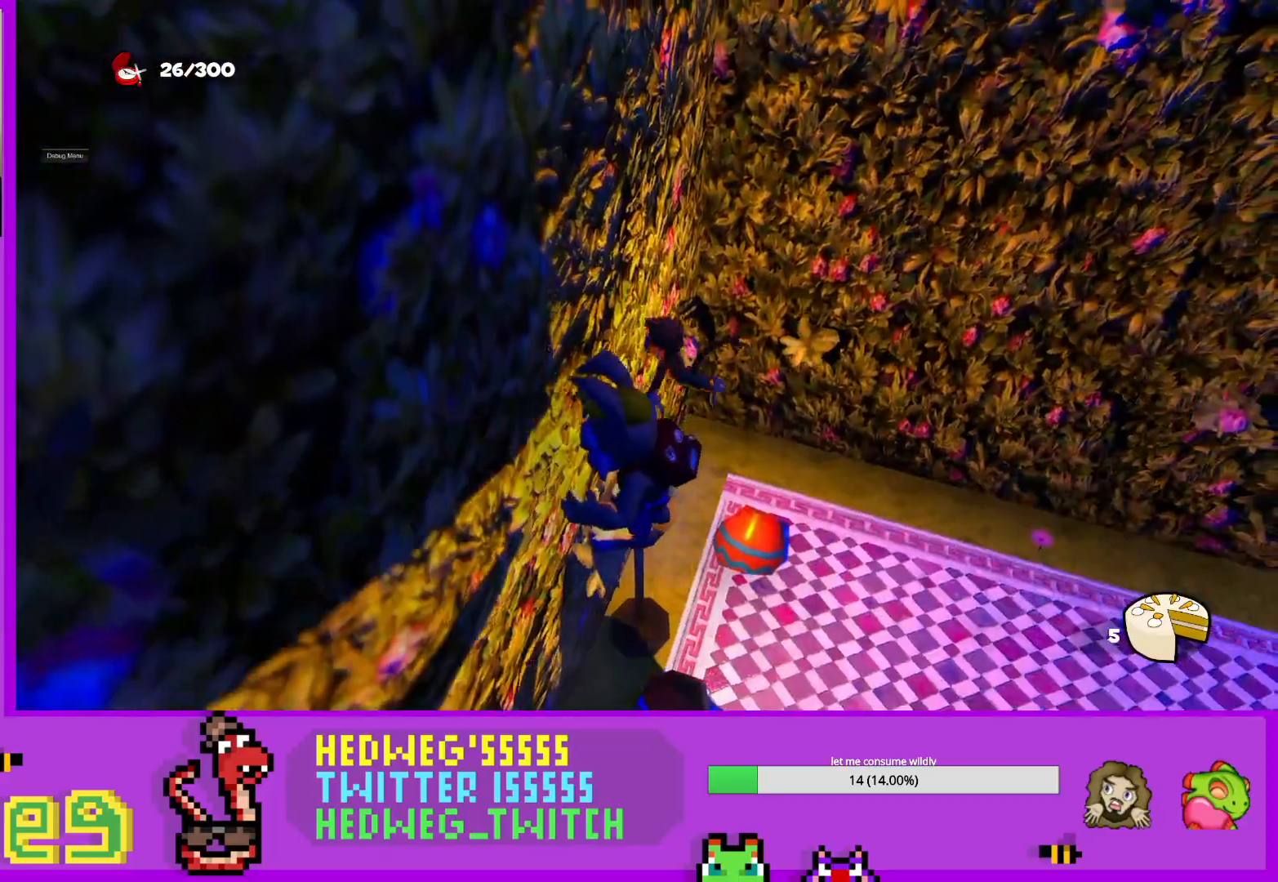
{"buttons": ["L1"], "left_stick": "down-left", "right_stick": "center", "events": [[17, "left_stick", "up"], [117, "left_stick", "center"], [467, "left_stick", "down-left"], [484, "L1", "down"]]}
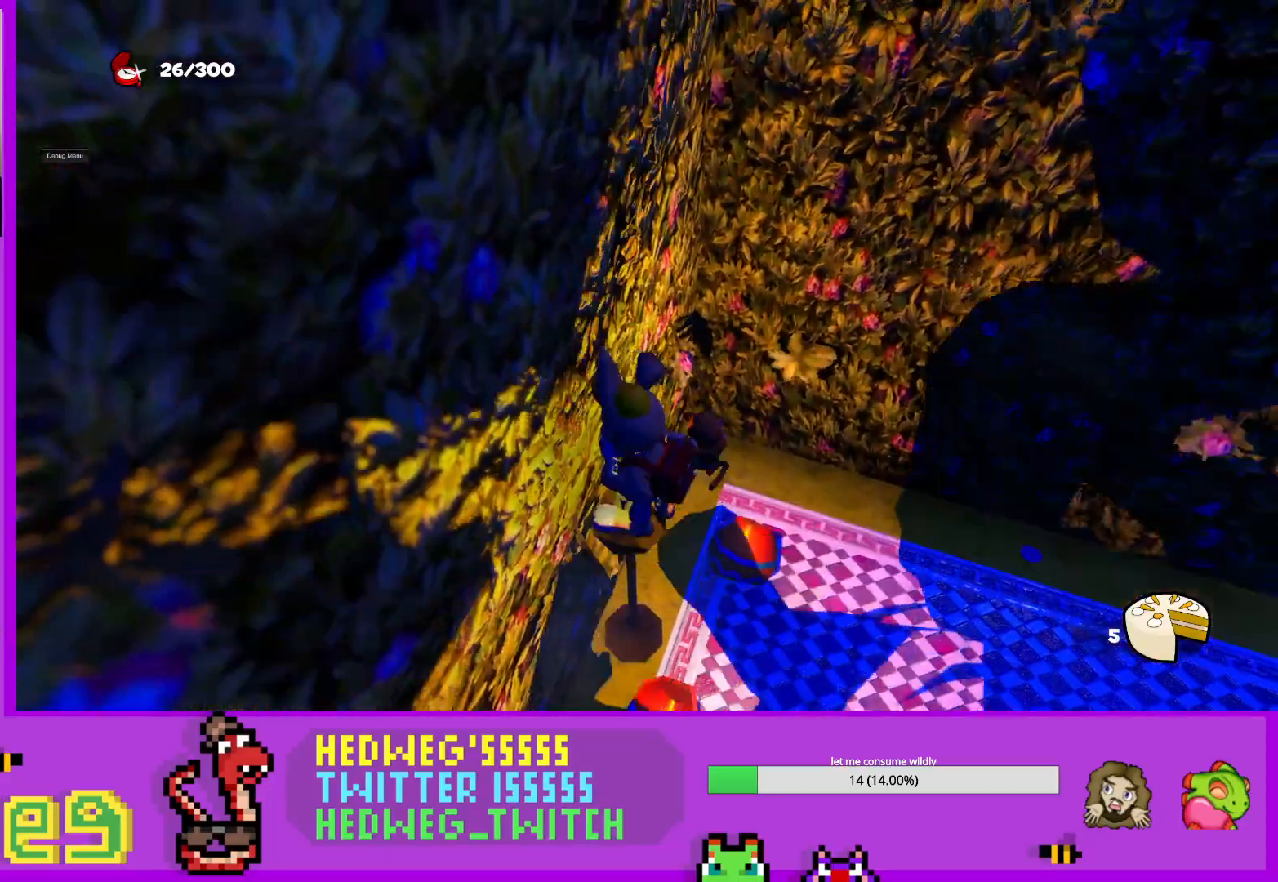
{"buttons": ["A", "L1"], "left_stick": "up-right", "right_stick": "center", "events": [[117, "A", "down"], [117, "left_stick", "up-right"]]}
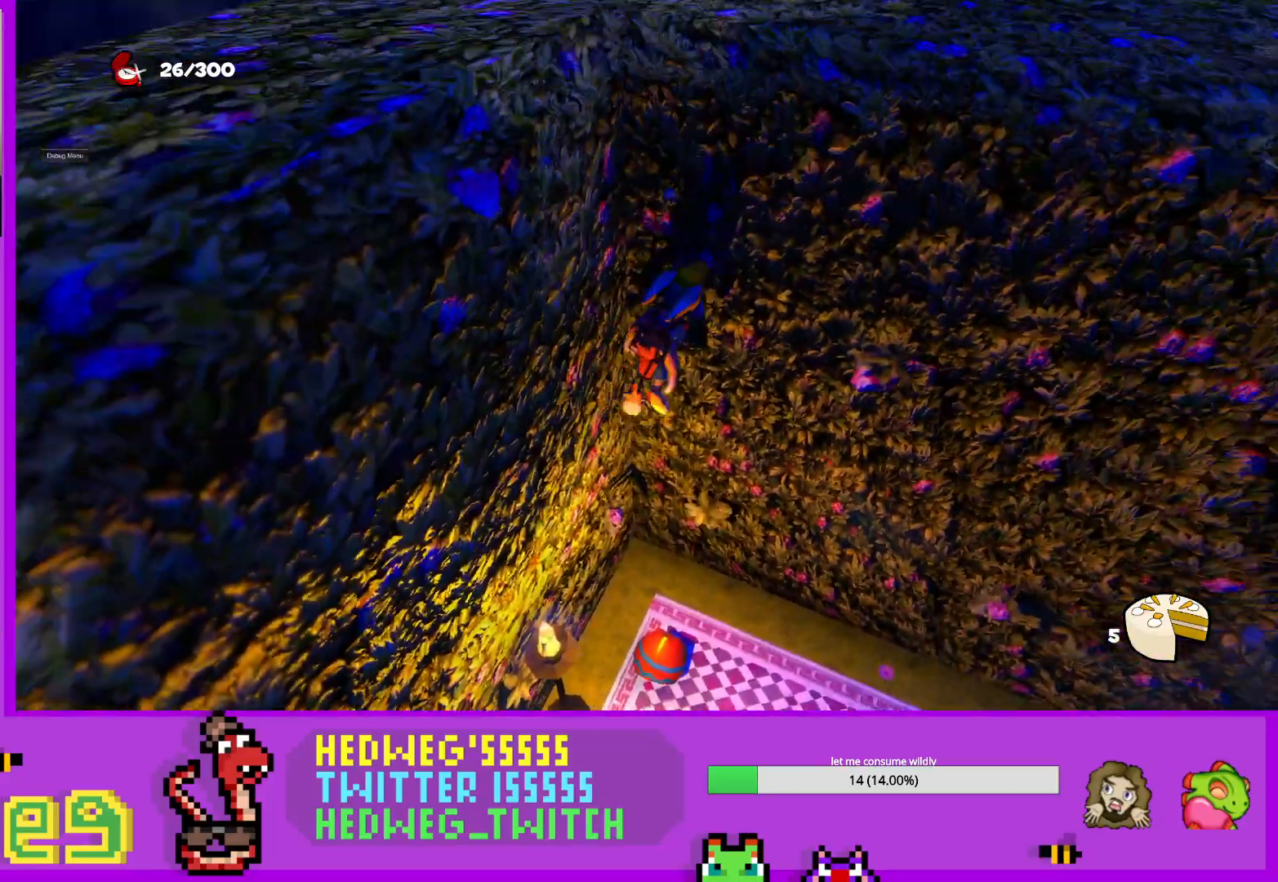
{"buttons": [], "left_stick": "down-left", "right_stick": "center", "events": [[217, "A", "up"], [217, "L1", "up"], [217, "left_stick", "up-left"], [267, "left_stick", "down-left"]]}
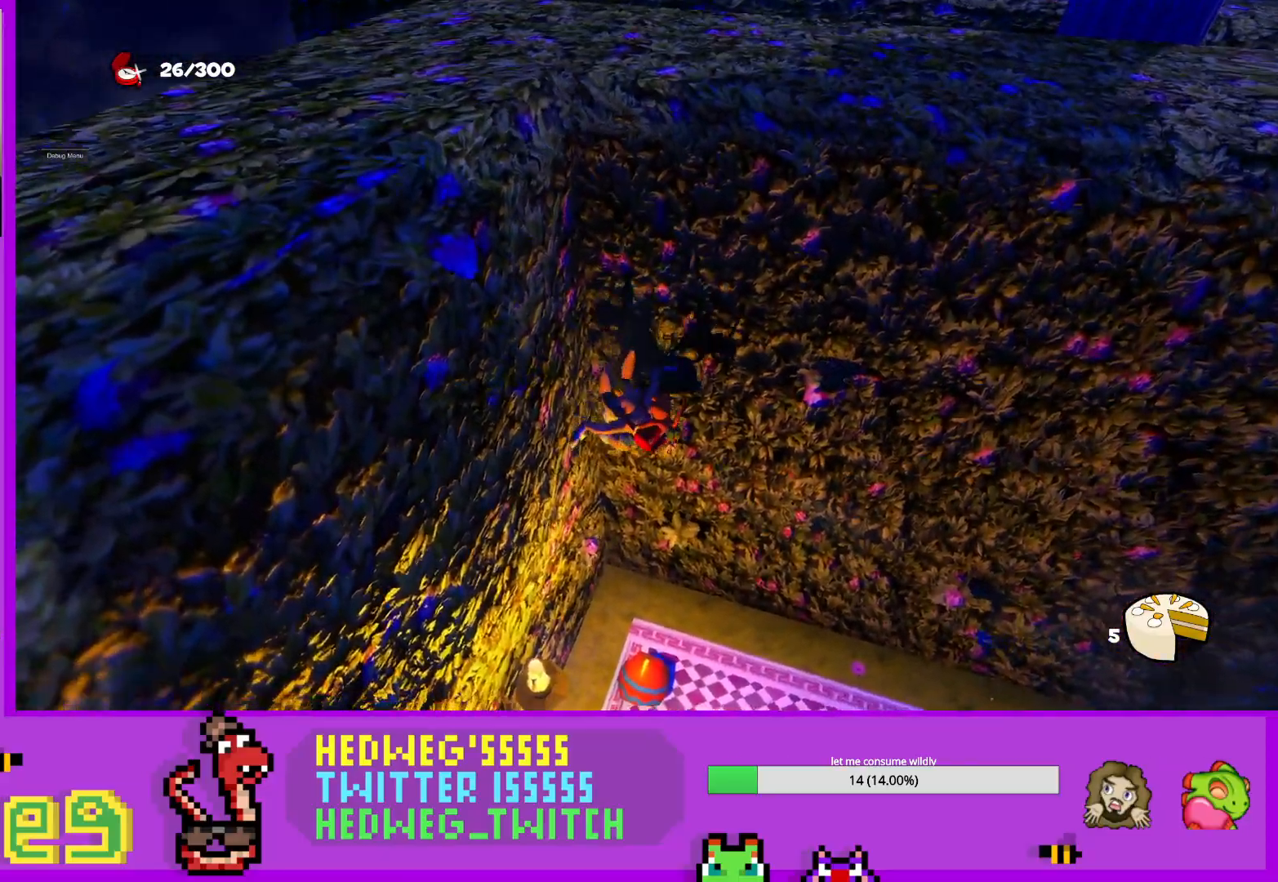
{"buttons": [], "left_stick": "left", "right_stick": "center", "events": [[217, "A", "down"], [350, "A", "up"], [383, "left_stick", "left"]]}
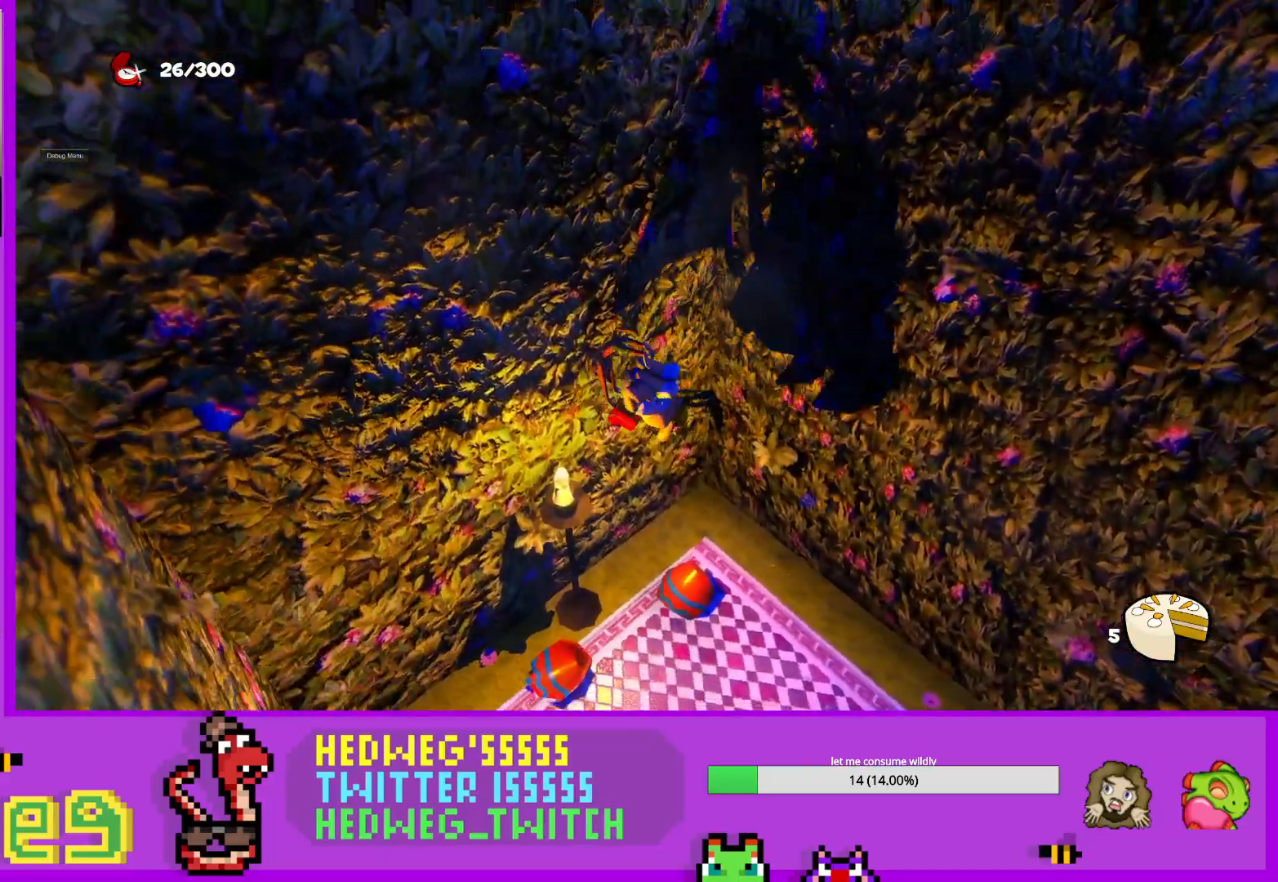
{"buttons": [], "left_stick": "center", "right_stick": "center", "events": [[50, "left_stick", "up"], [67, "right_stick", "up-right"], [150, "left_stick", "up-left"], [200, "right_stick", "center"], [267, "left_stick", "center"], [301, "right_stick", "right"], [467, "right_stick", "center"]]}